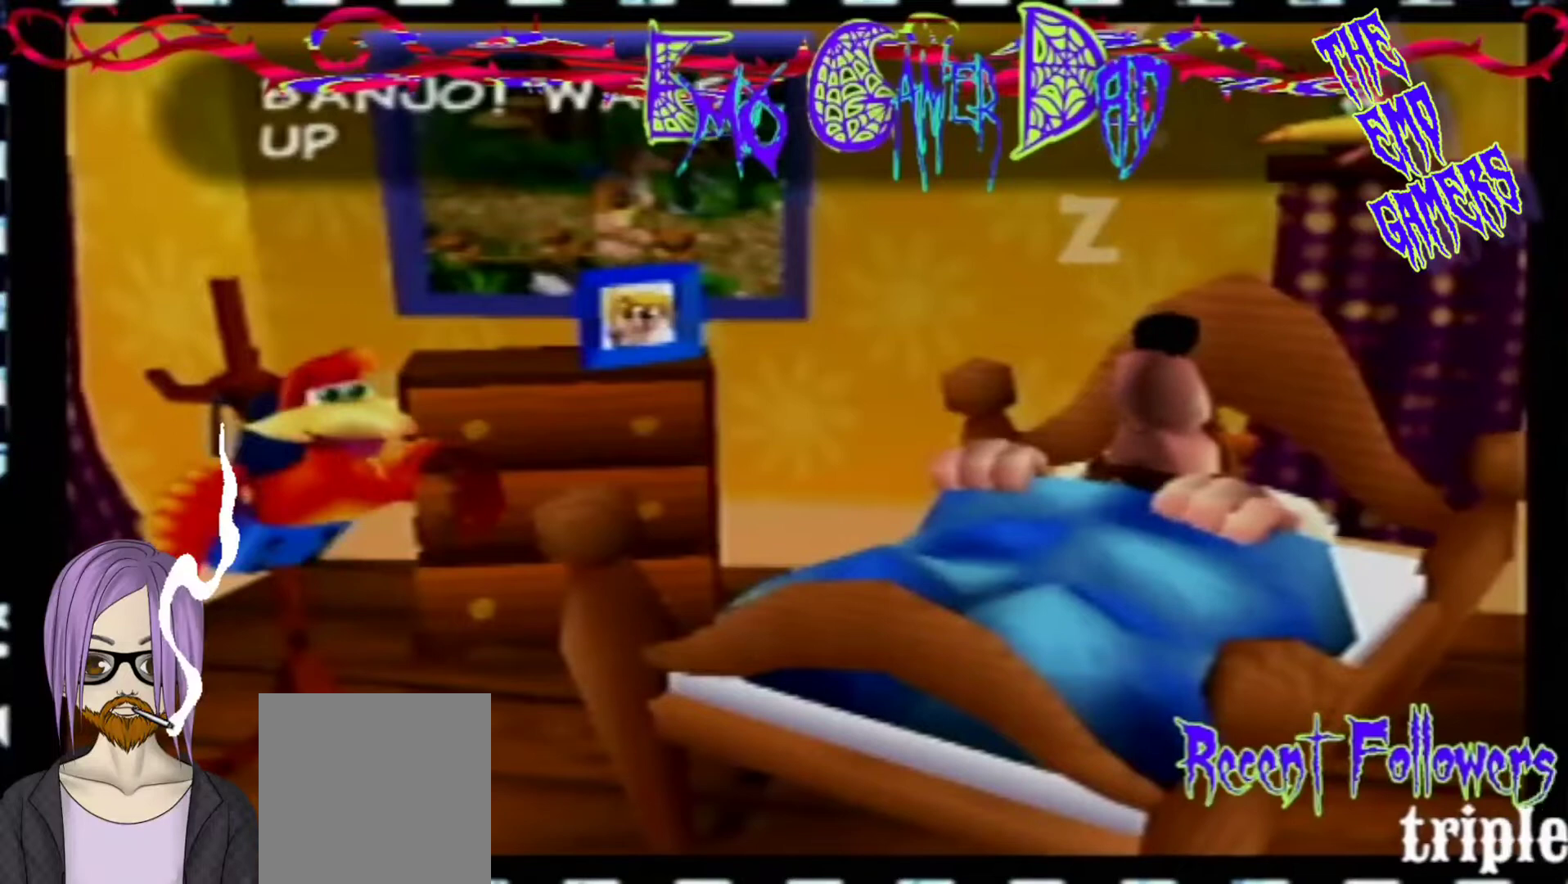
Gameplay with a controller (Nintendo layout); each line is a JSON object with the inputs held at the frame after it. "events" lists button and stick changes between this image and that frame as [ms after this image, input, new state], when the widget could be followed in between. Not read: L3 R3 Z.
{"buttons": [], "left_stick": "center", "events": [[33, "left_stick", "left"], [200, "left_stick", "down-left"], [367, "left_stick", "center"]]}
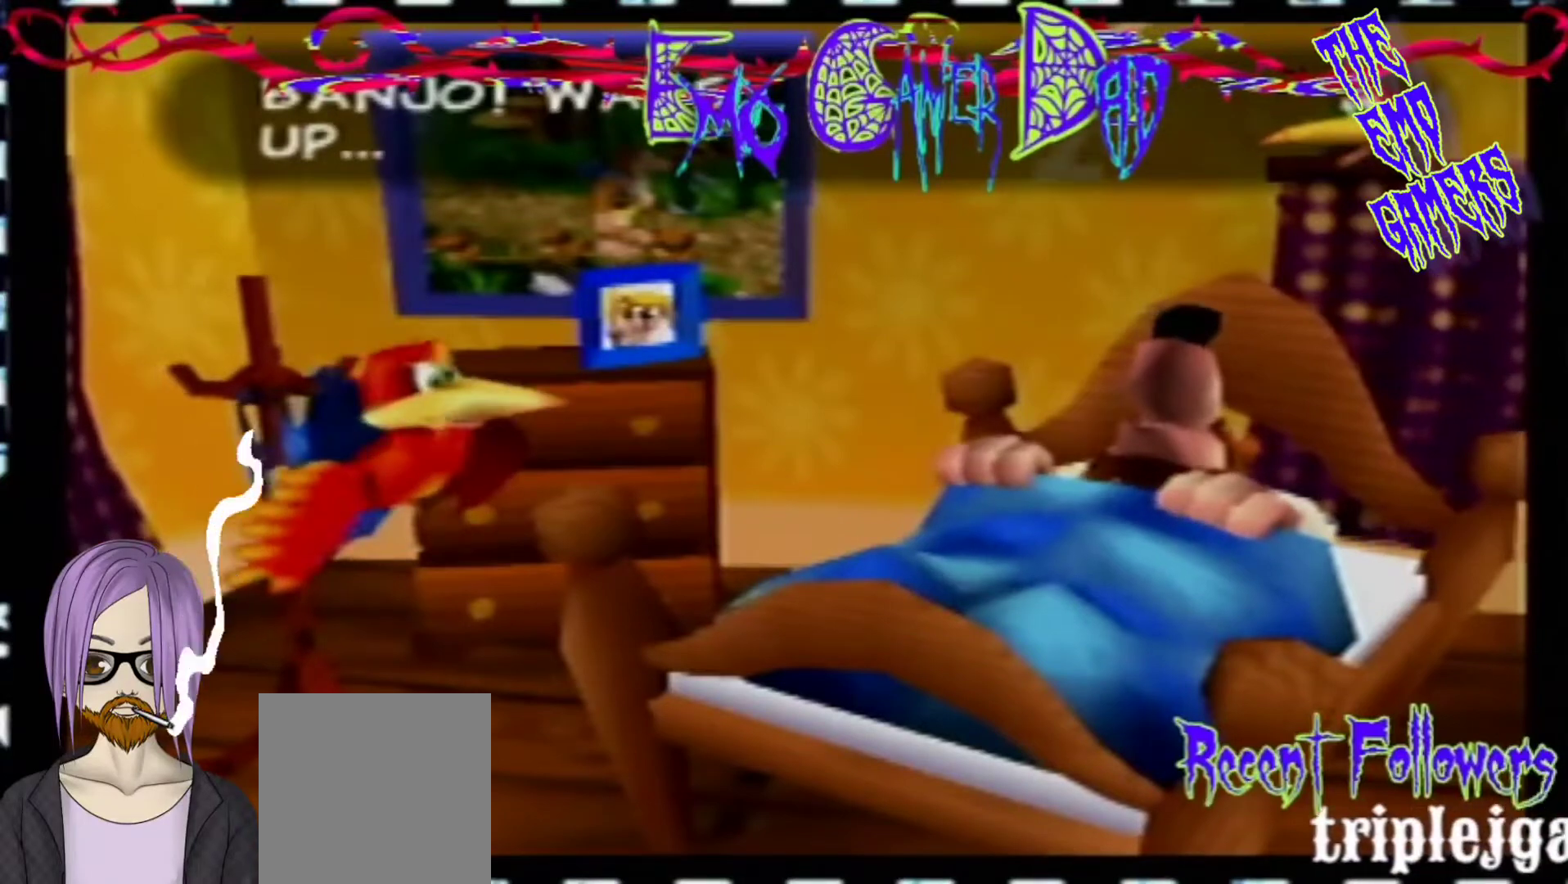
{"buttons": [], "left_stick": "up-right", "events": [[200, "left_stick", "down"], [367, "left_stick", "down-right"], [500, "left_stick", "up-right"]]}
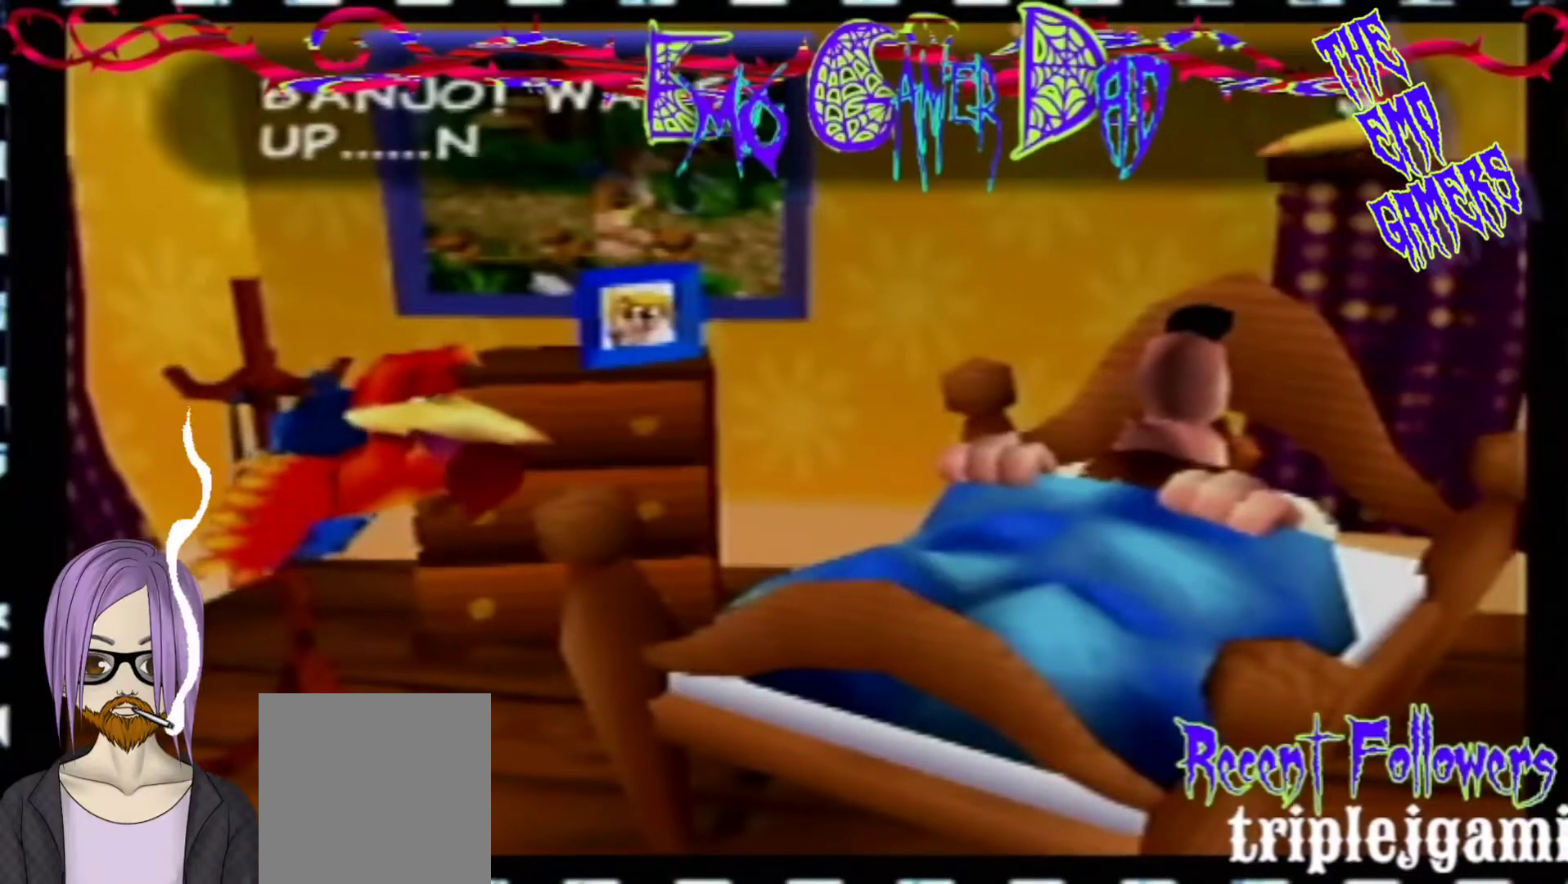
{"buttons": [], "left_stick": "down-left", "events": [[167, "left_stick", "up"], [333, "left_stick", "left"], [500, "left_stick", "down-left"]]}
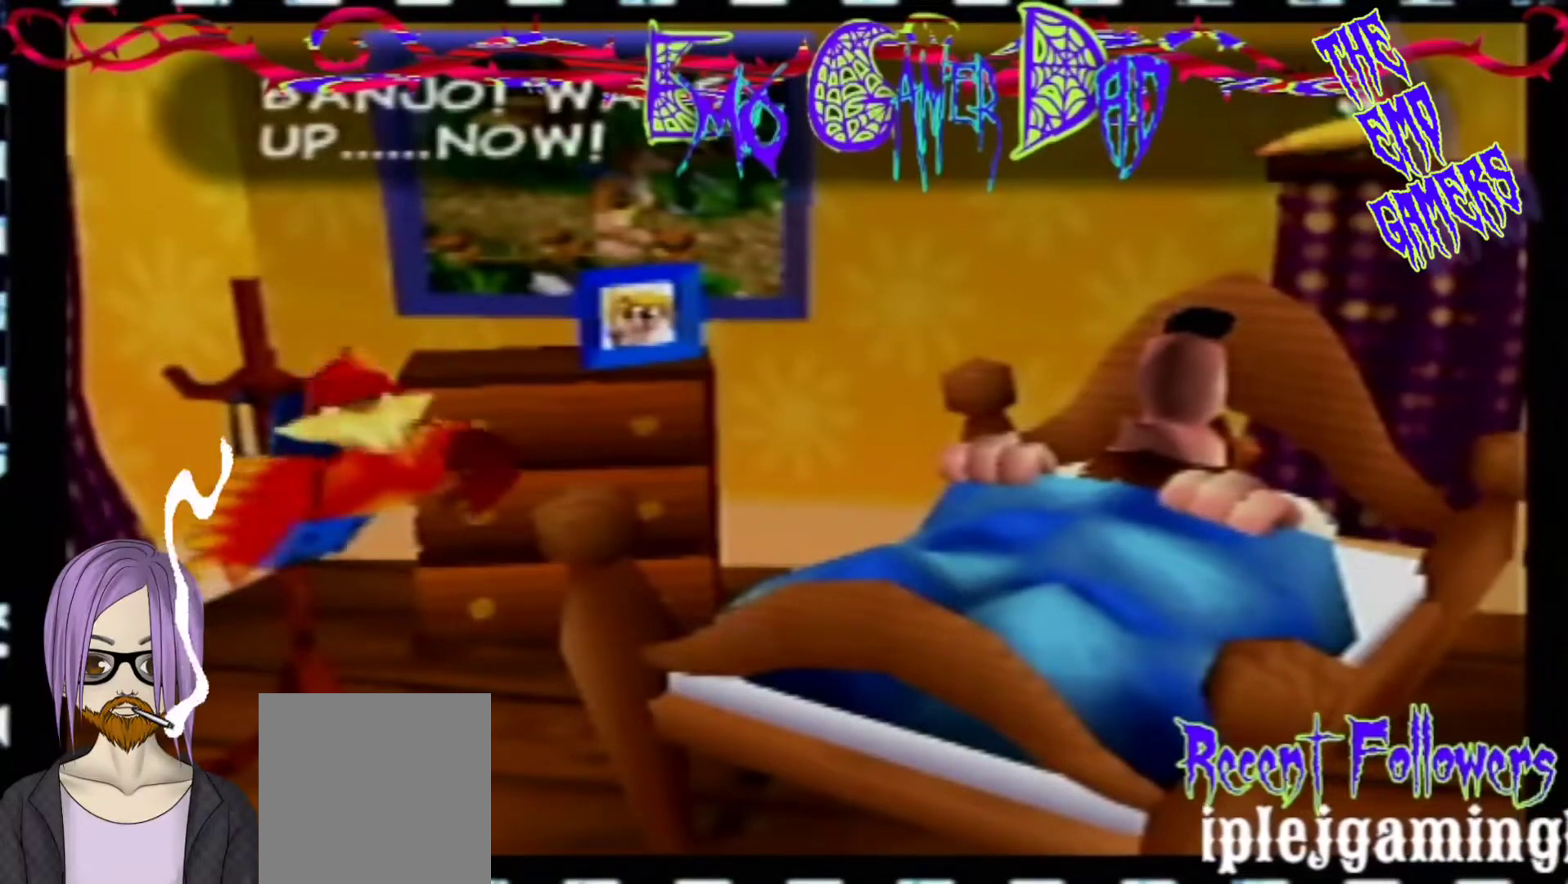
{"buttons": [], "left_stick": "down", "events": [[167, "left_stick", "center"], [500, "left_stick", "down"]]}
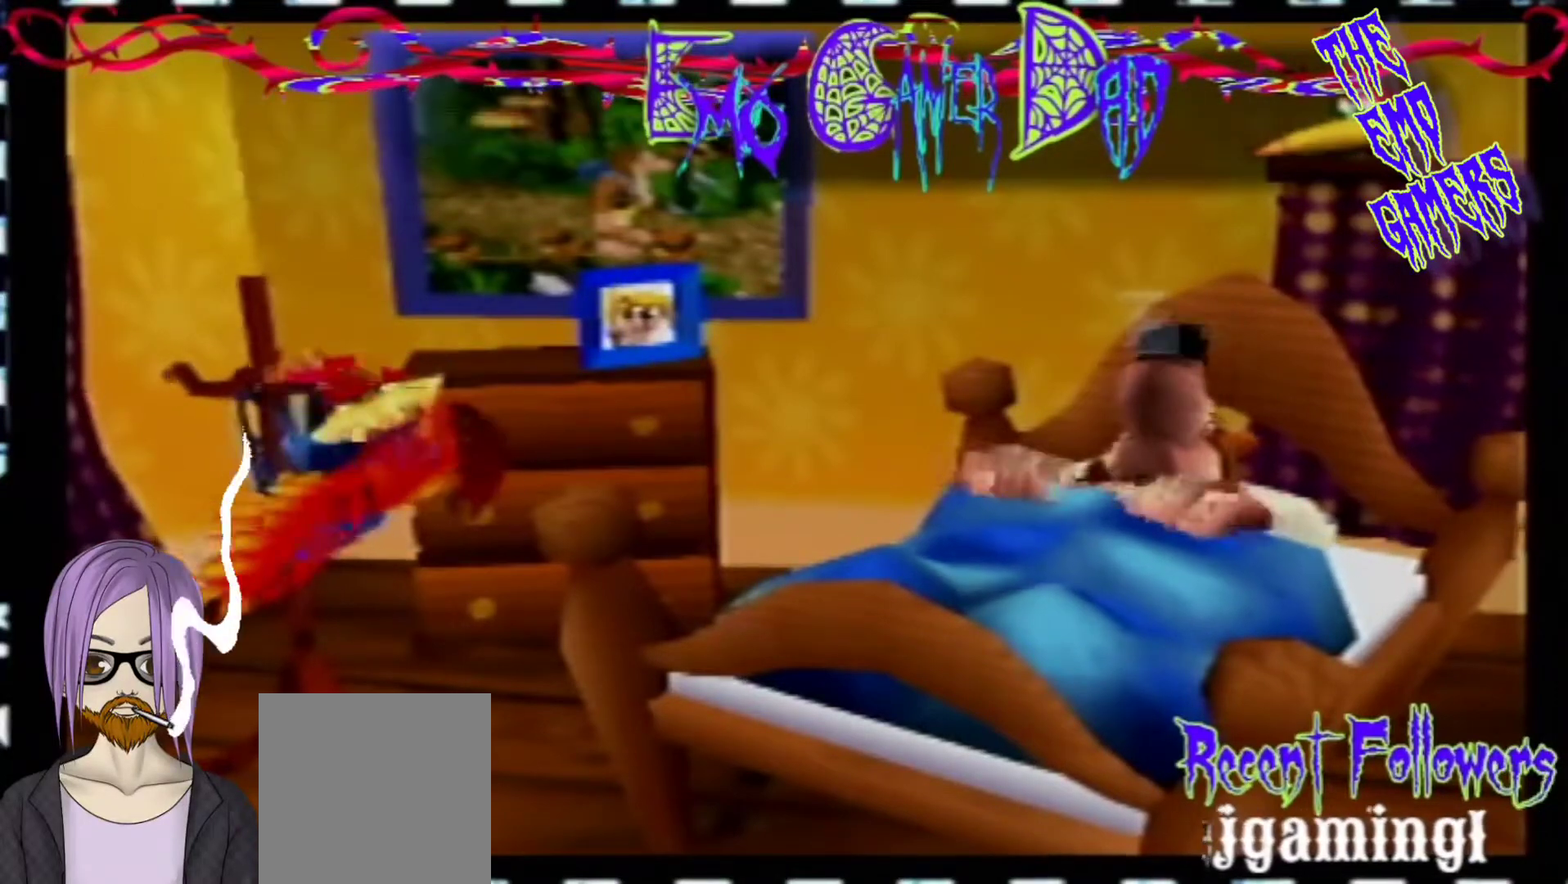
{"buttons": [], "left_stick": "up", "events": [[133, "left_stick", "down-right"], [300, "left_stick", "right"], [467, "left_stick", "up"]]}
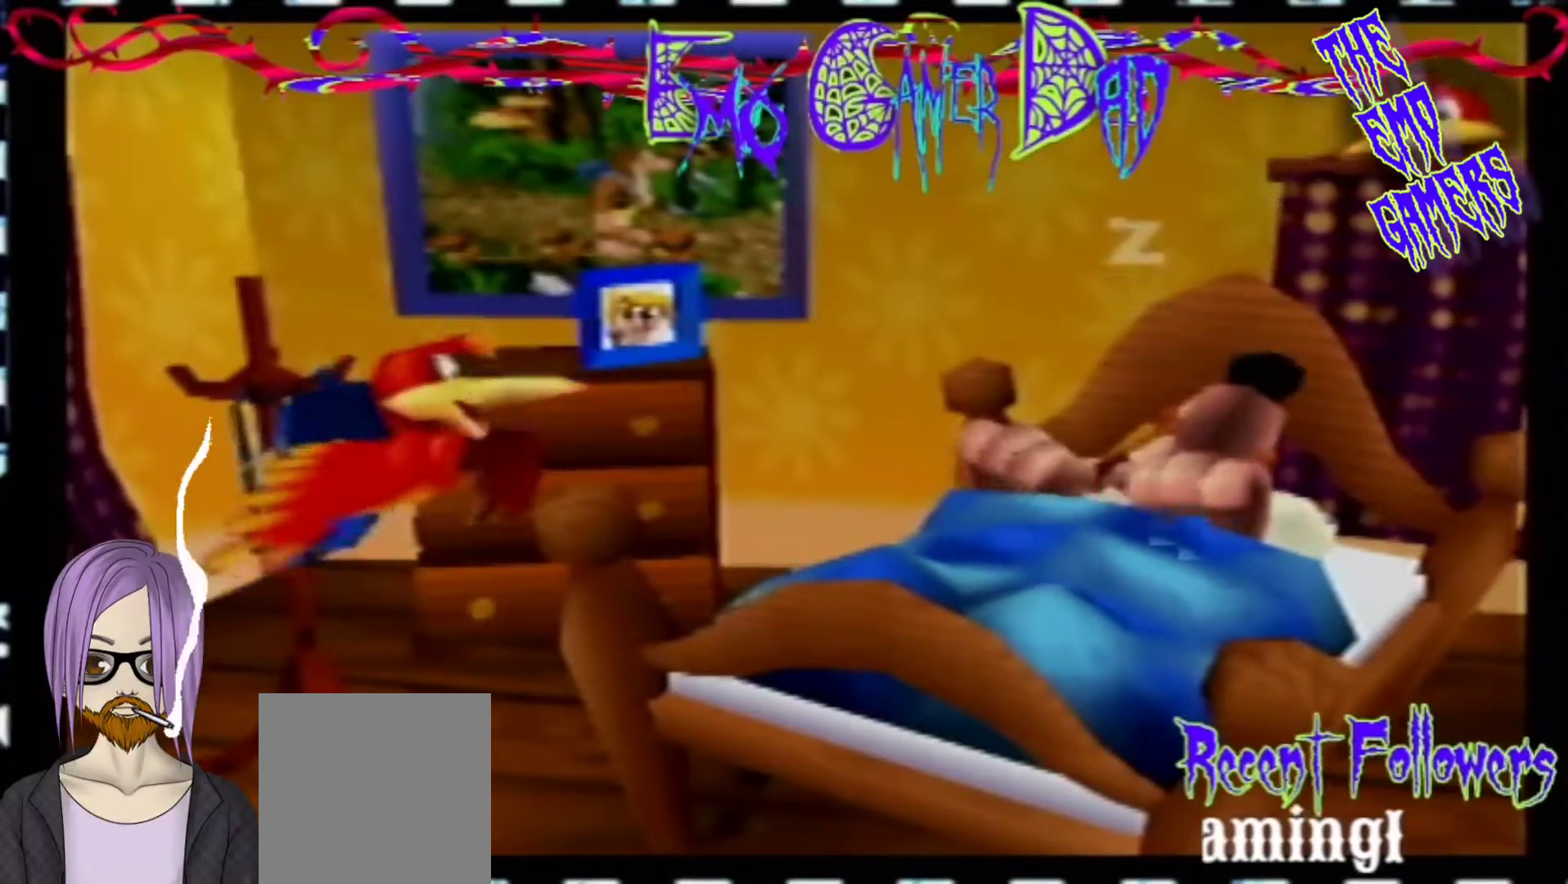
{"buttons": [], "left_stick": "center", "events": [[100, "left_stick", "left"], [267, "left_stick", "down-left"], [433, "left_stick", "center"]]}
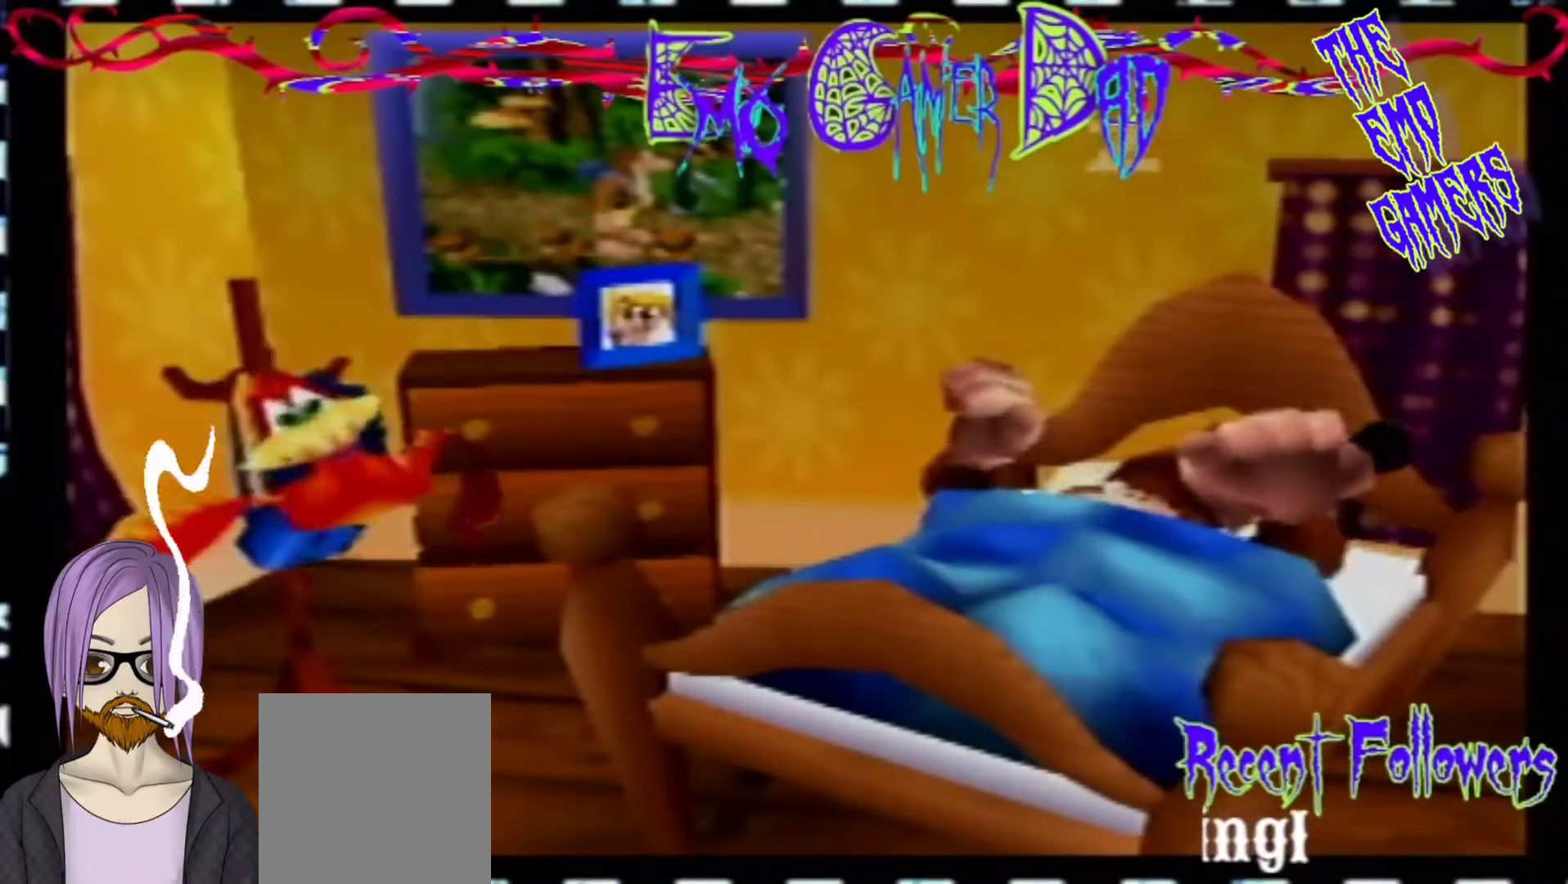
{"buttons": [], "left_stick": "down-right", "events": [[233, "left_stick", "down"], [400, "left_stick", "down-right"]]}
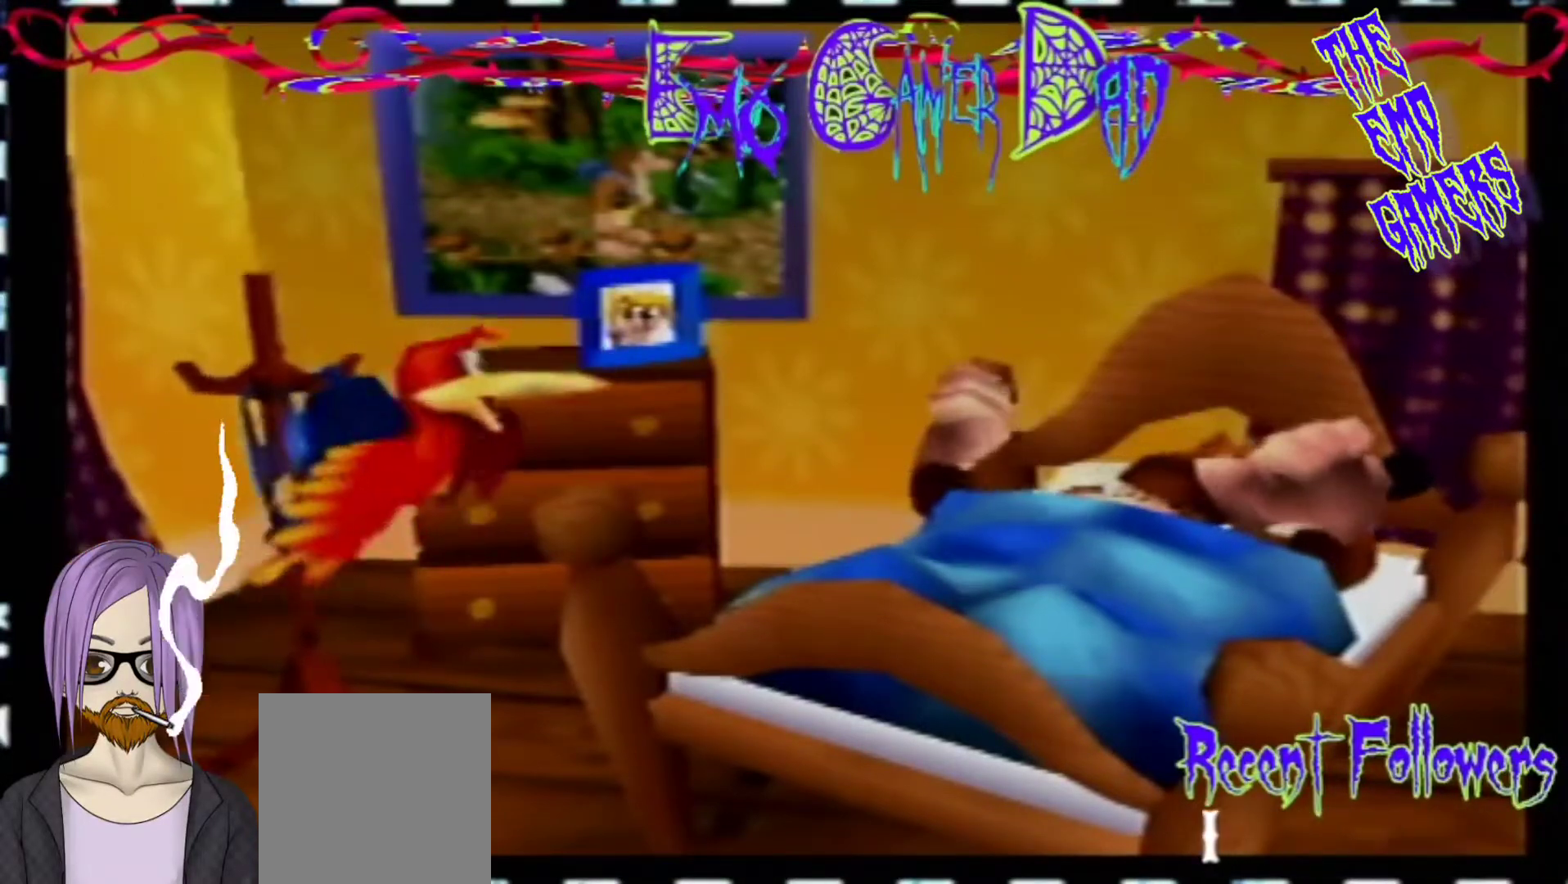
{"buttons": [], "left_stick": "left", "events": [[67, "left_stick", "up-right"], [233, "left_stick", "up"], [400, "left_stick", "left"]]}
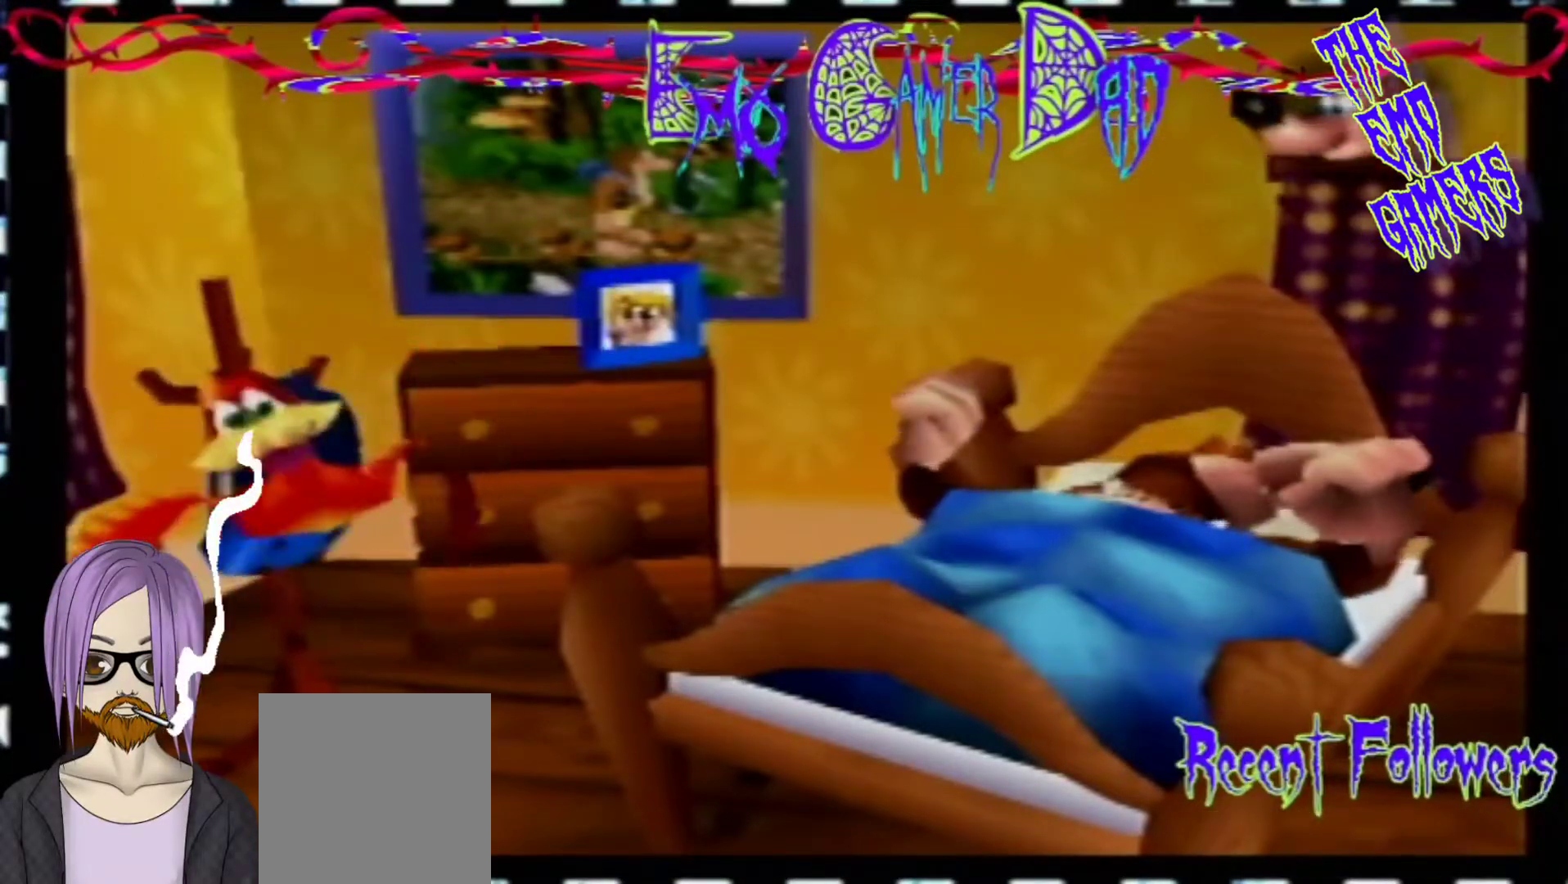
{"buttons": [], "left_stick": "center", "events": [[67, "left_stick", "down-left"], [200, "left_stick", "center"]]}
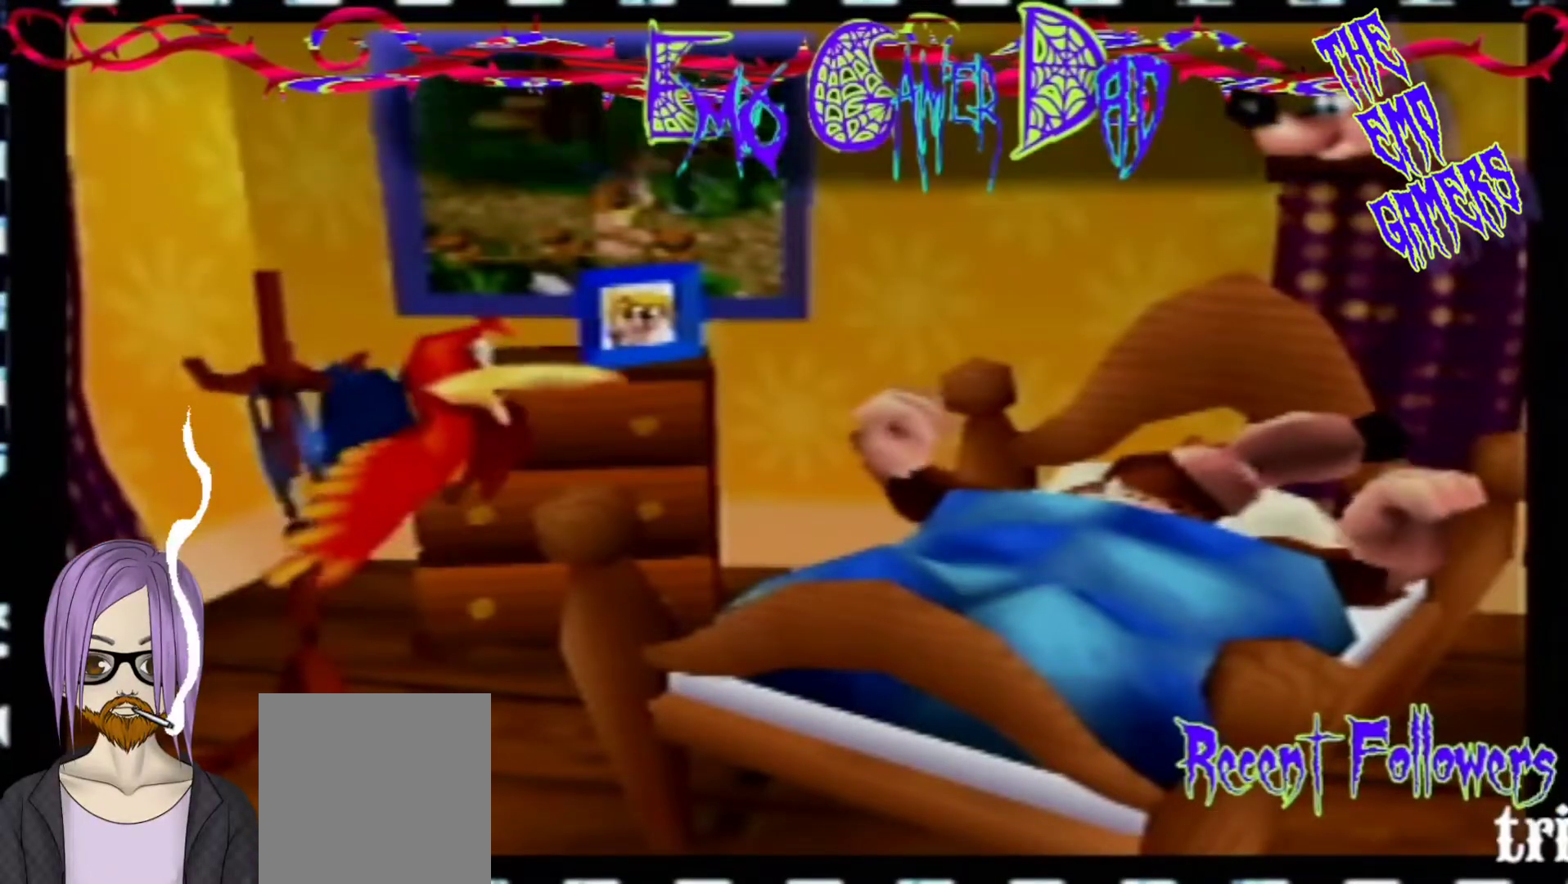
{"buttons": [], "left_stick": "up-right", "events": [[33, "left_stick", "down"], [200, "left_stick", "down-right"], [367, "left_stick", "up-right"]]}
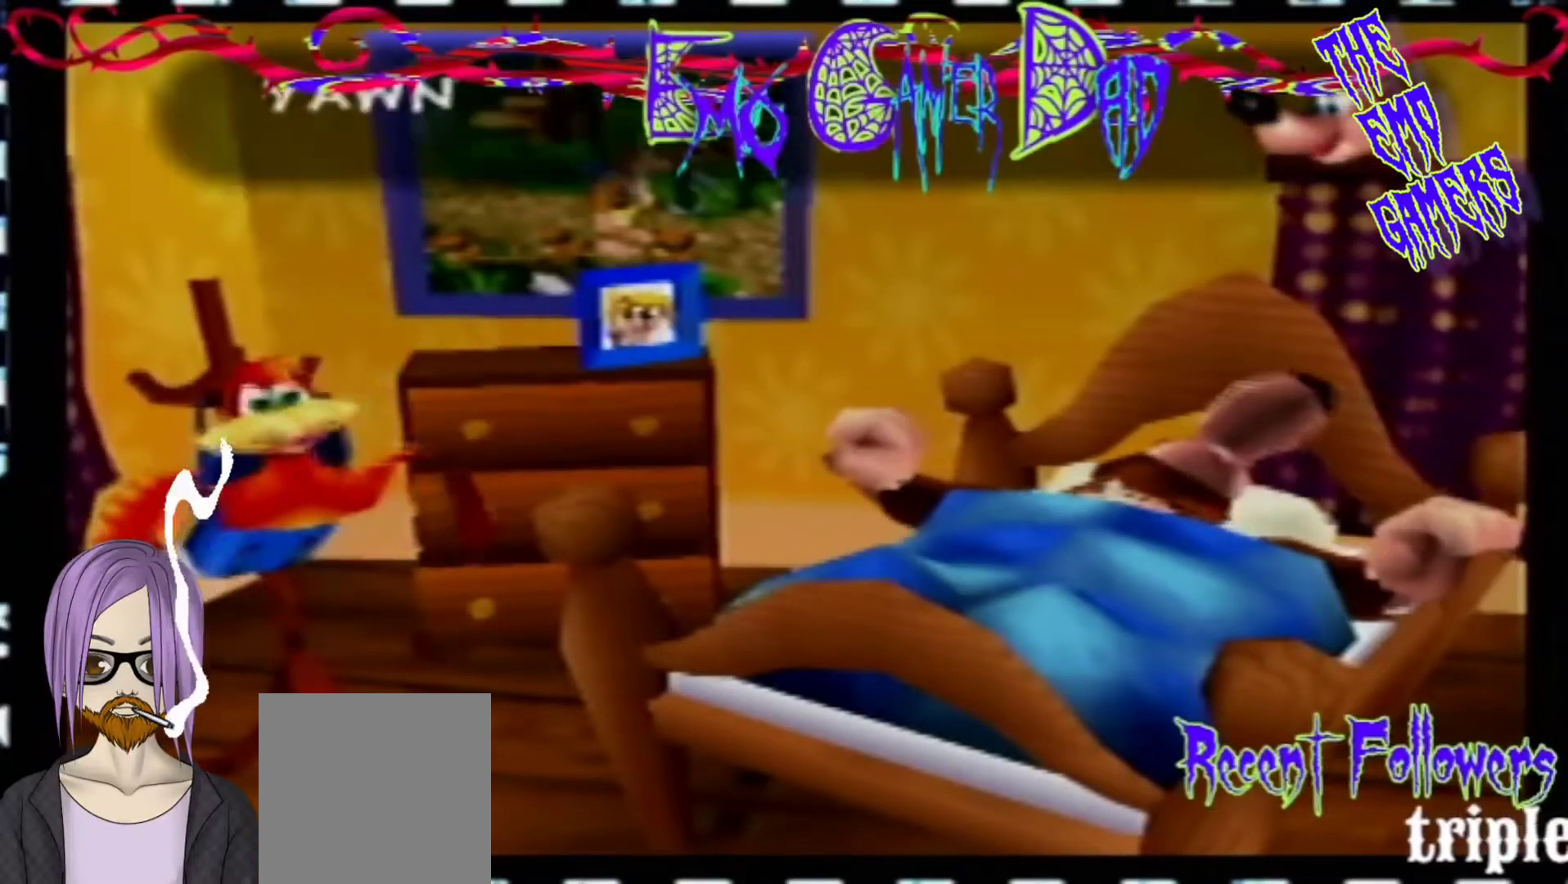
{"buttons": [], "left_stick": "center", "events": [[33, "left_stick", "up"], [200, "left_stick", "left"], [333, "left_stick", "down-left"], [500, "left_stick", "center"]]}
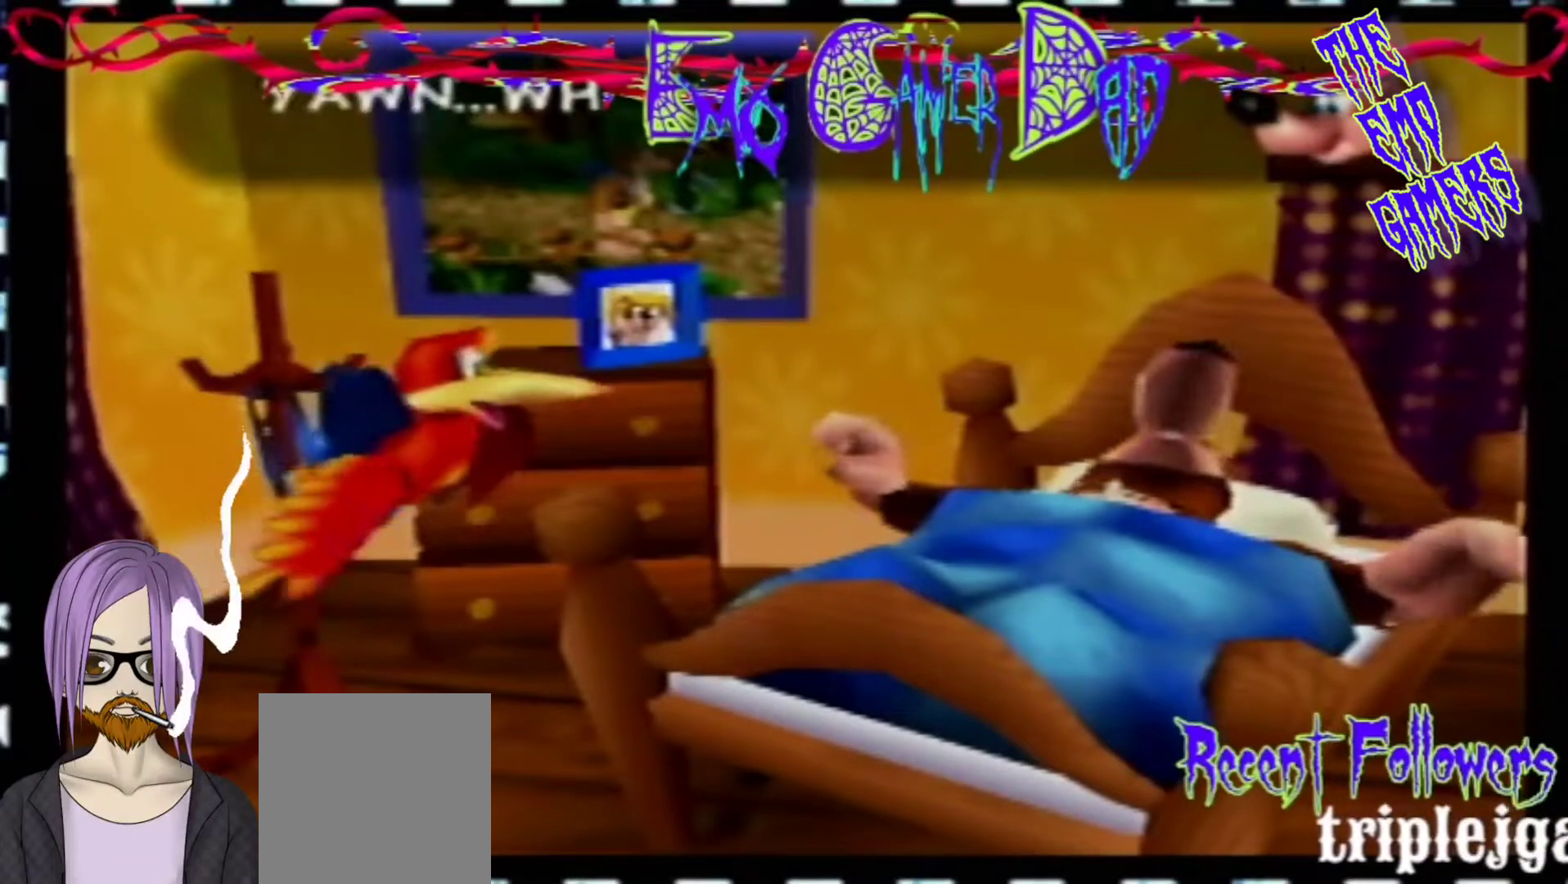
{"buttons": [], "left_stick": "down-right", "events": [[333, "left_stick", "down"], [467, "left_stick", "down-right"]]}
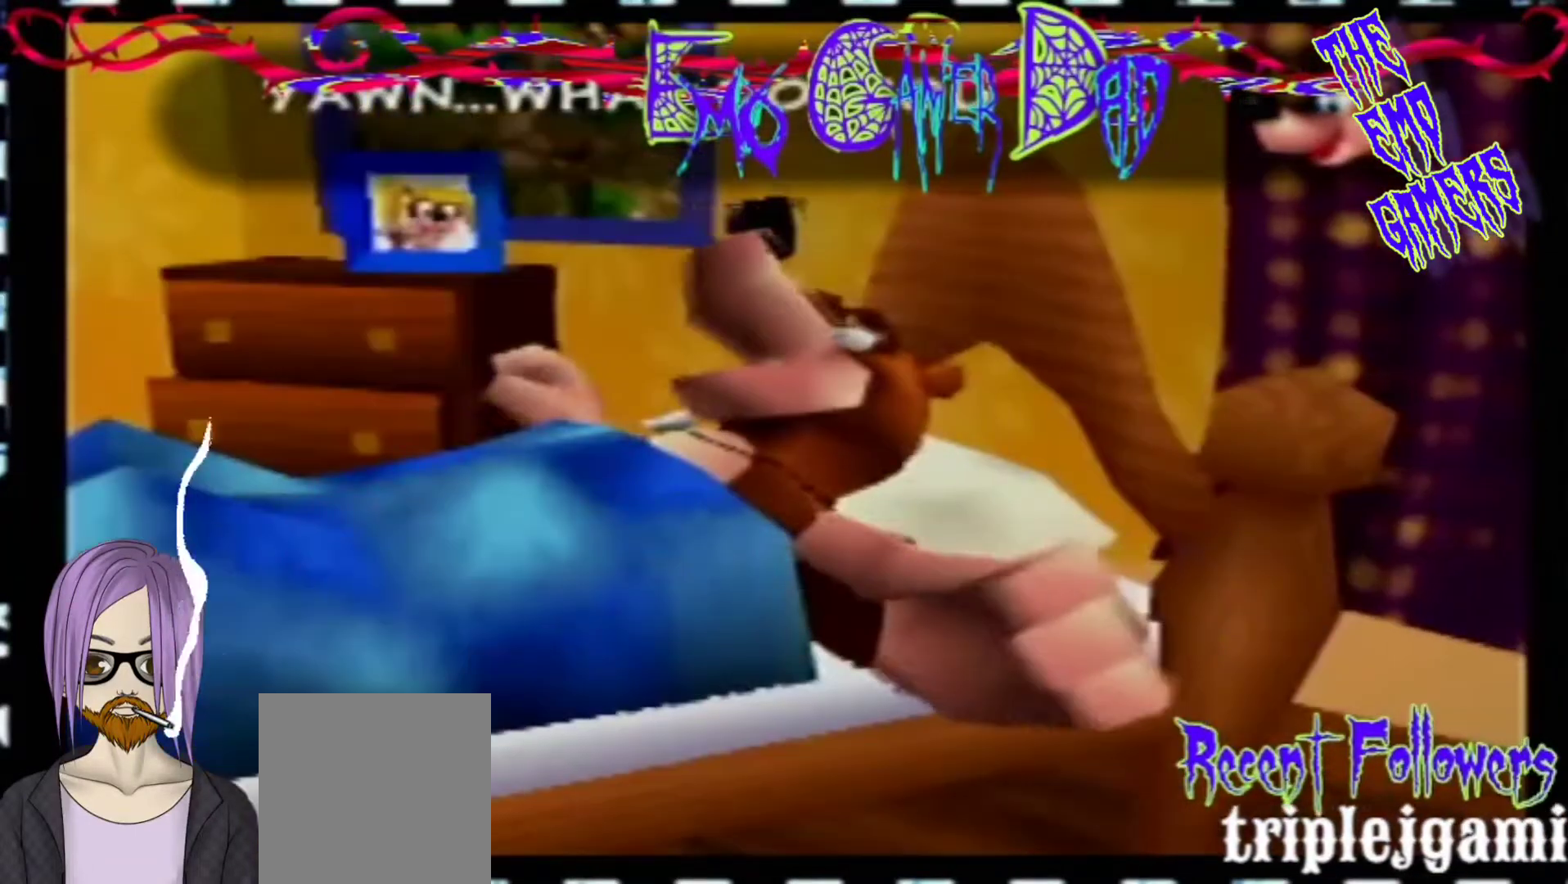
{"buttons": [], "left_stick": "left", "events": [[133, "left_stick", "up-right"], [267, "left_stick", "up"], [433, "left_stick", "left"]]}
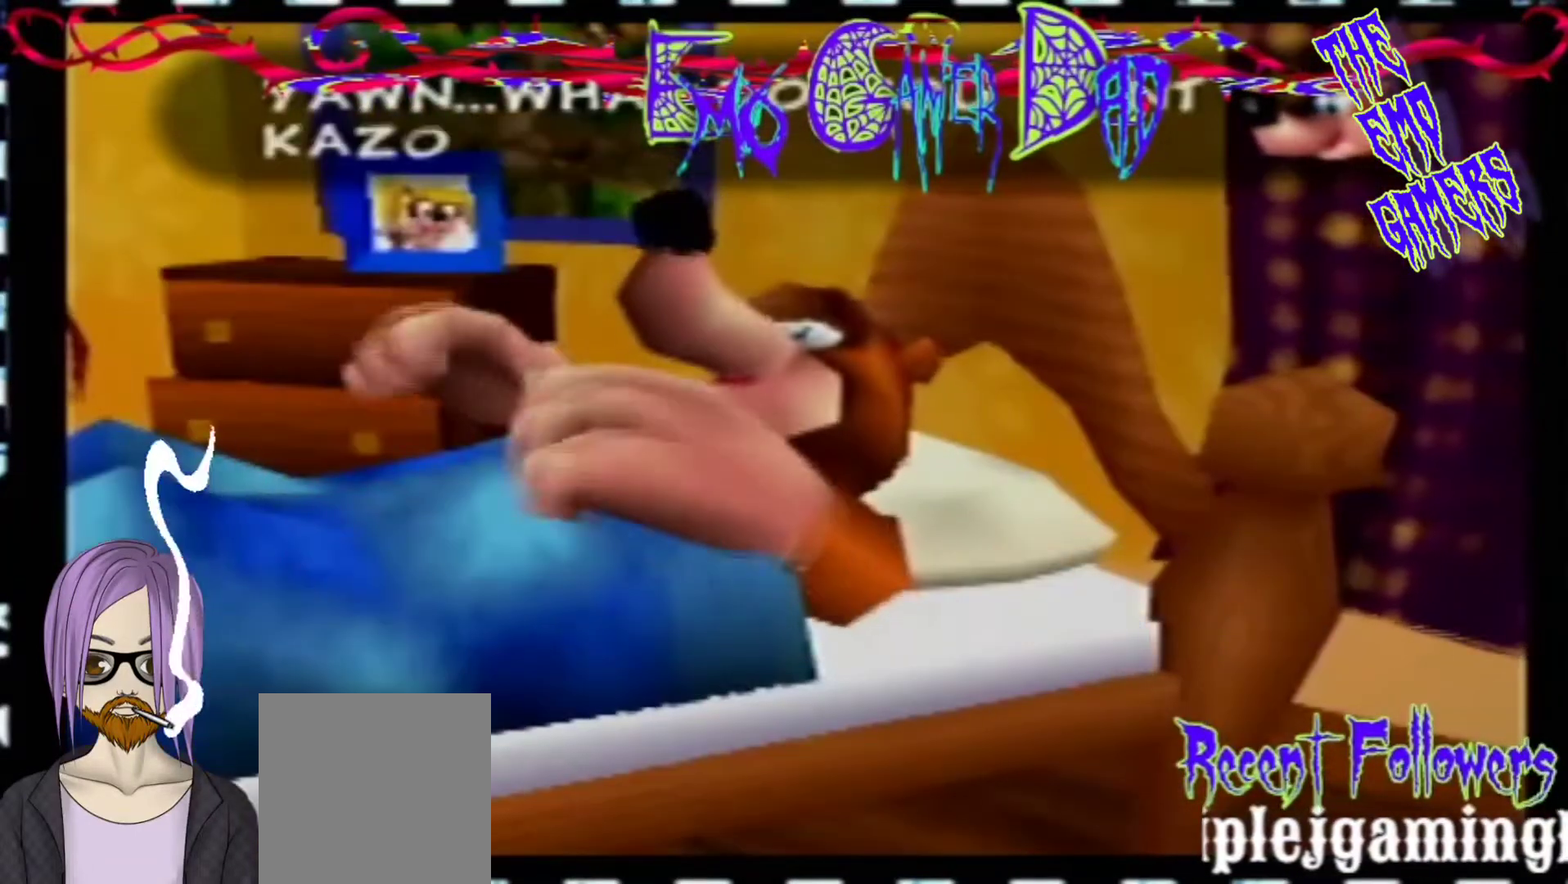
{"buttons": [], "left_stick": "center", "events": [[100, "left_stick", "down-left"], [267, "left_stick", "center"]]}
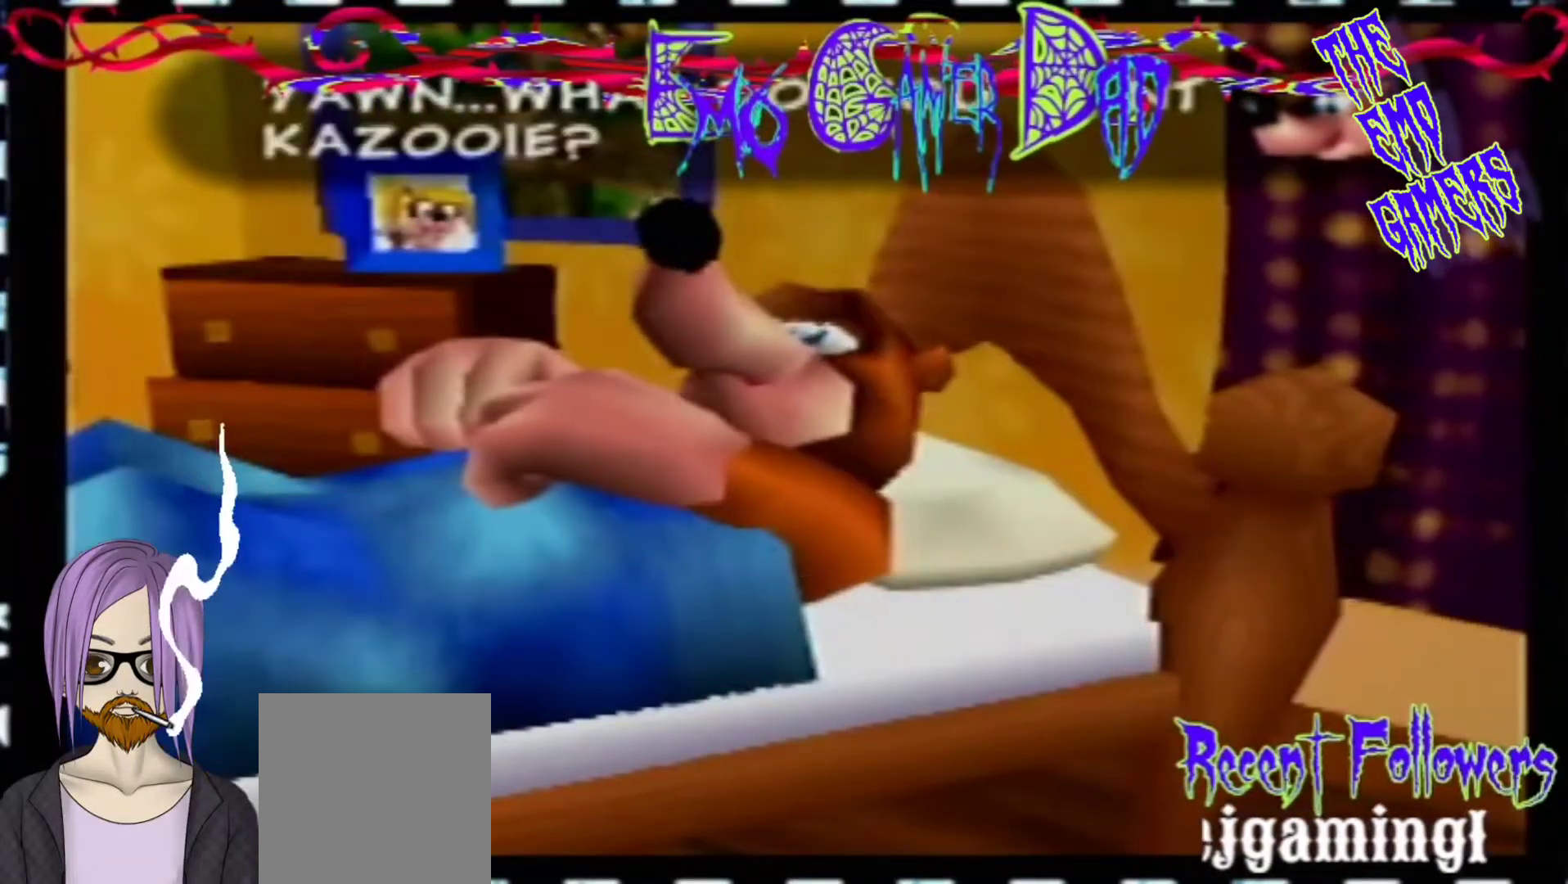
{"buttons": [], "left_stick": "up-right", "events": [[100, "left_stick", "down"], [267, "left_stick", "down-right"], [400, "left_stick", "up-right"]]}
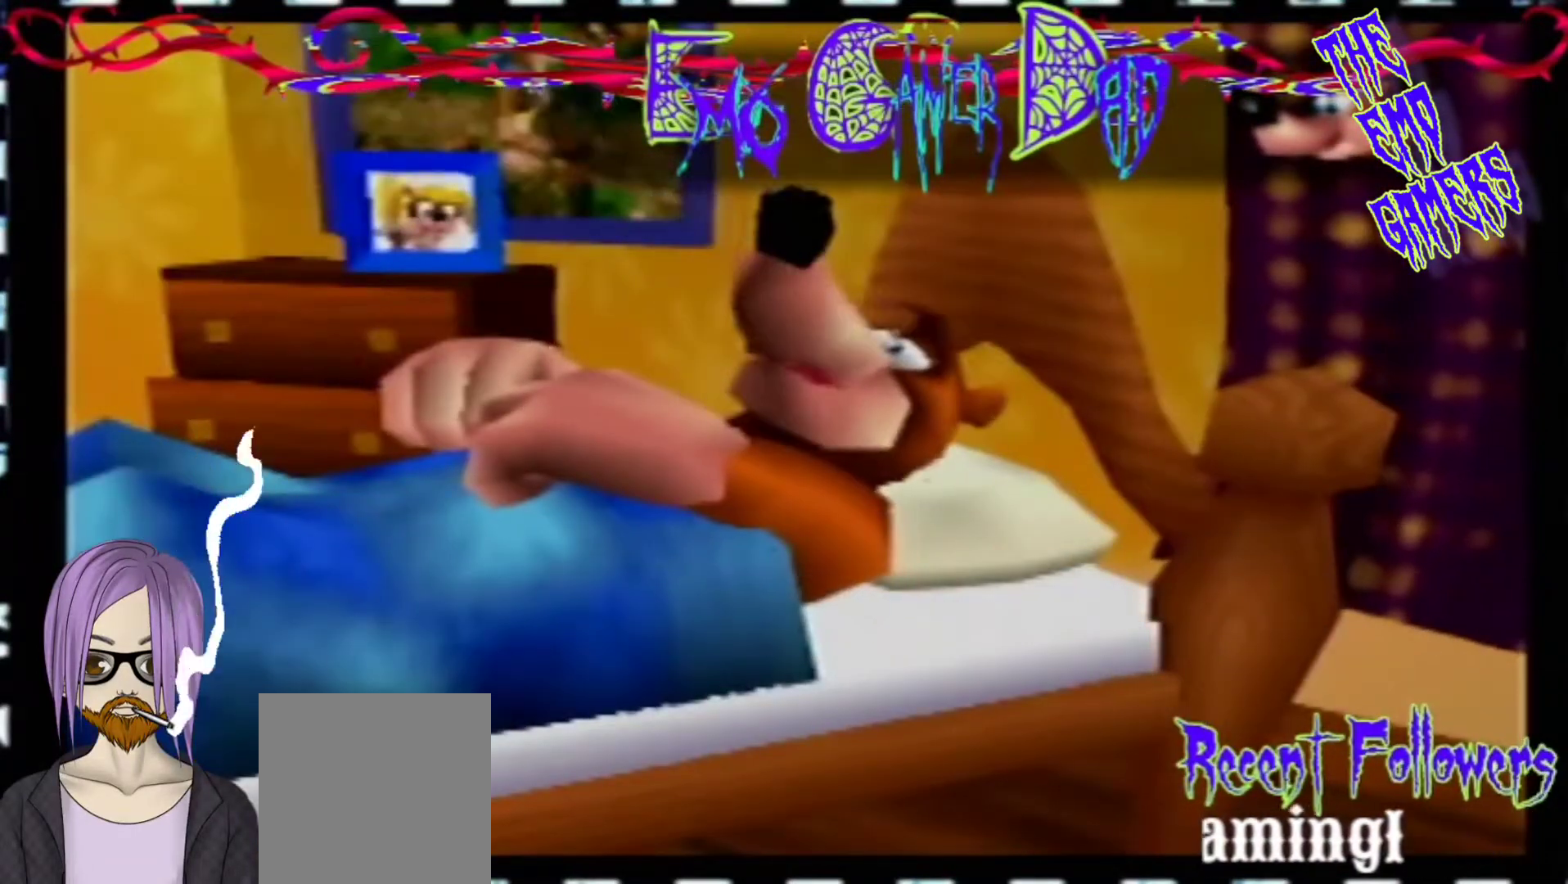
{"buttons": [], "left_stick": "down-left", "events": [[67, "left_stick", "up"], [233, "left_stick", "left"], [400, "left_stick", "down-left"]]}
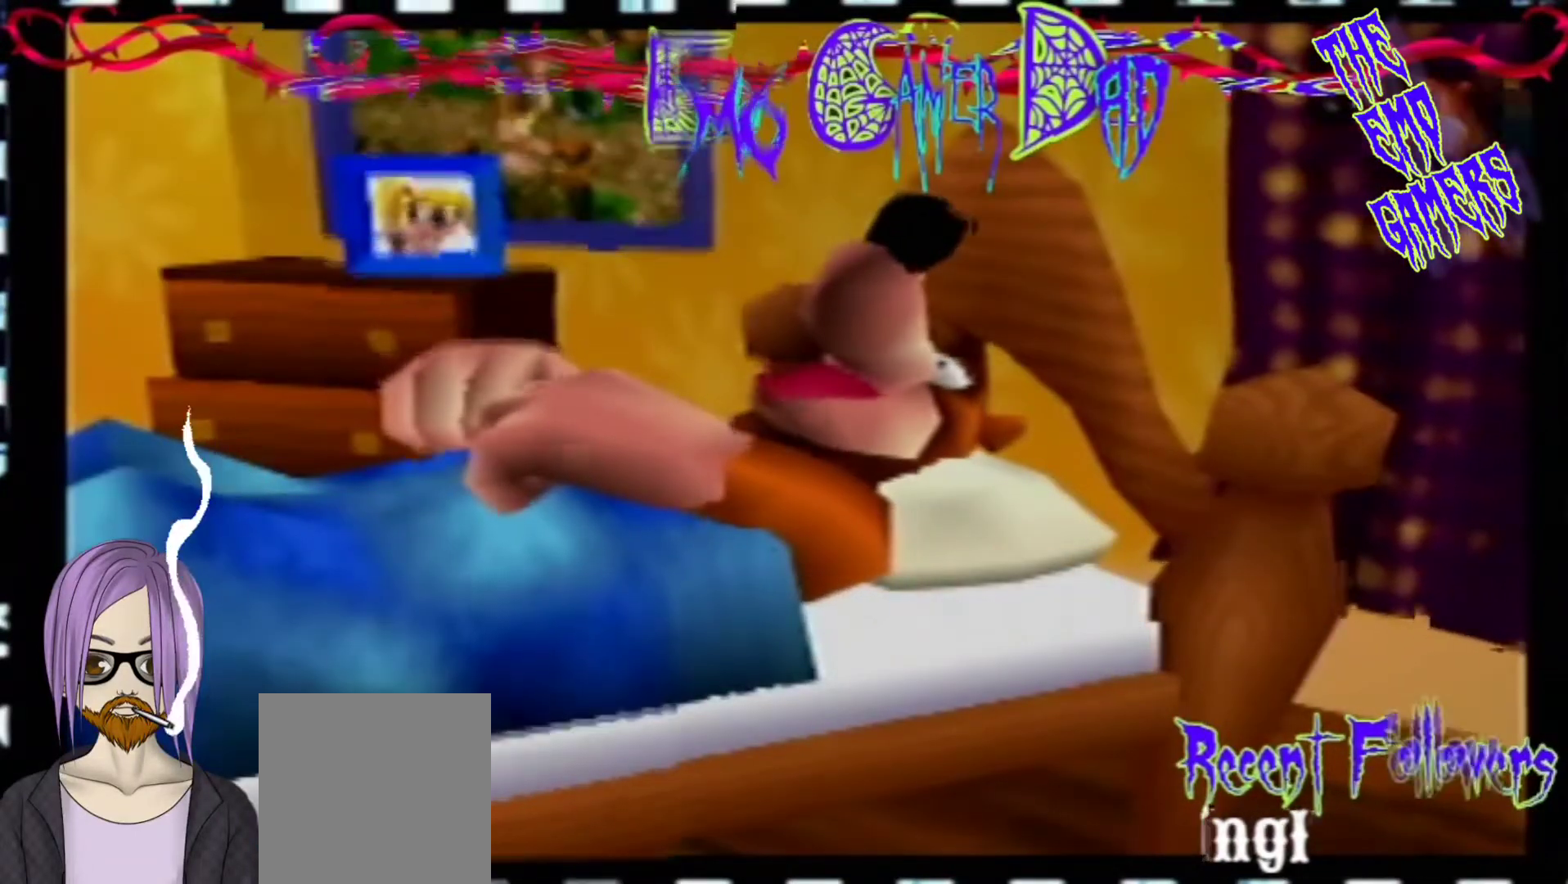
{"buttons": [], "left_stick": "down", "events": [[67, "left_stick", "center"], [400, "left_stick", "down"]]}
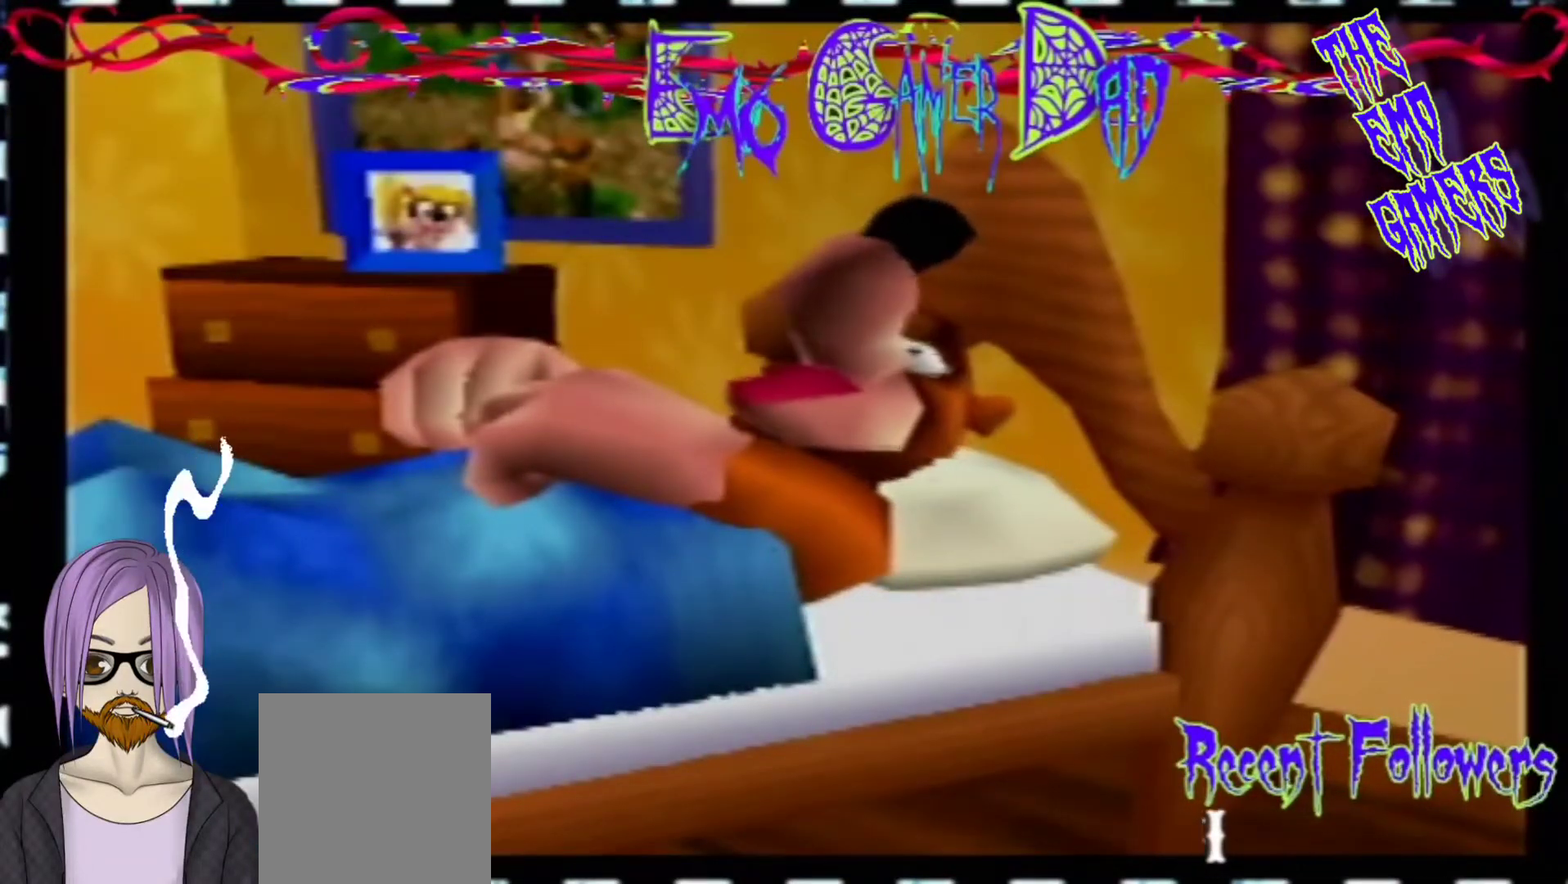
{"buttons": [], "left_stick": "up", "events": [[33, "left_stick", "down-right"], [200, "left_stick", "up-right"], [367, "left_stick", "up"]]}
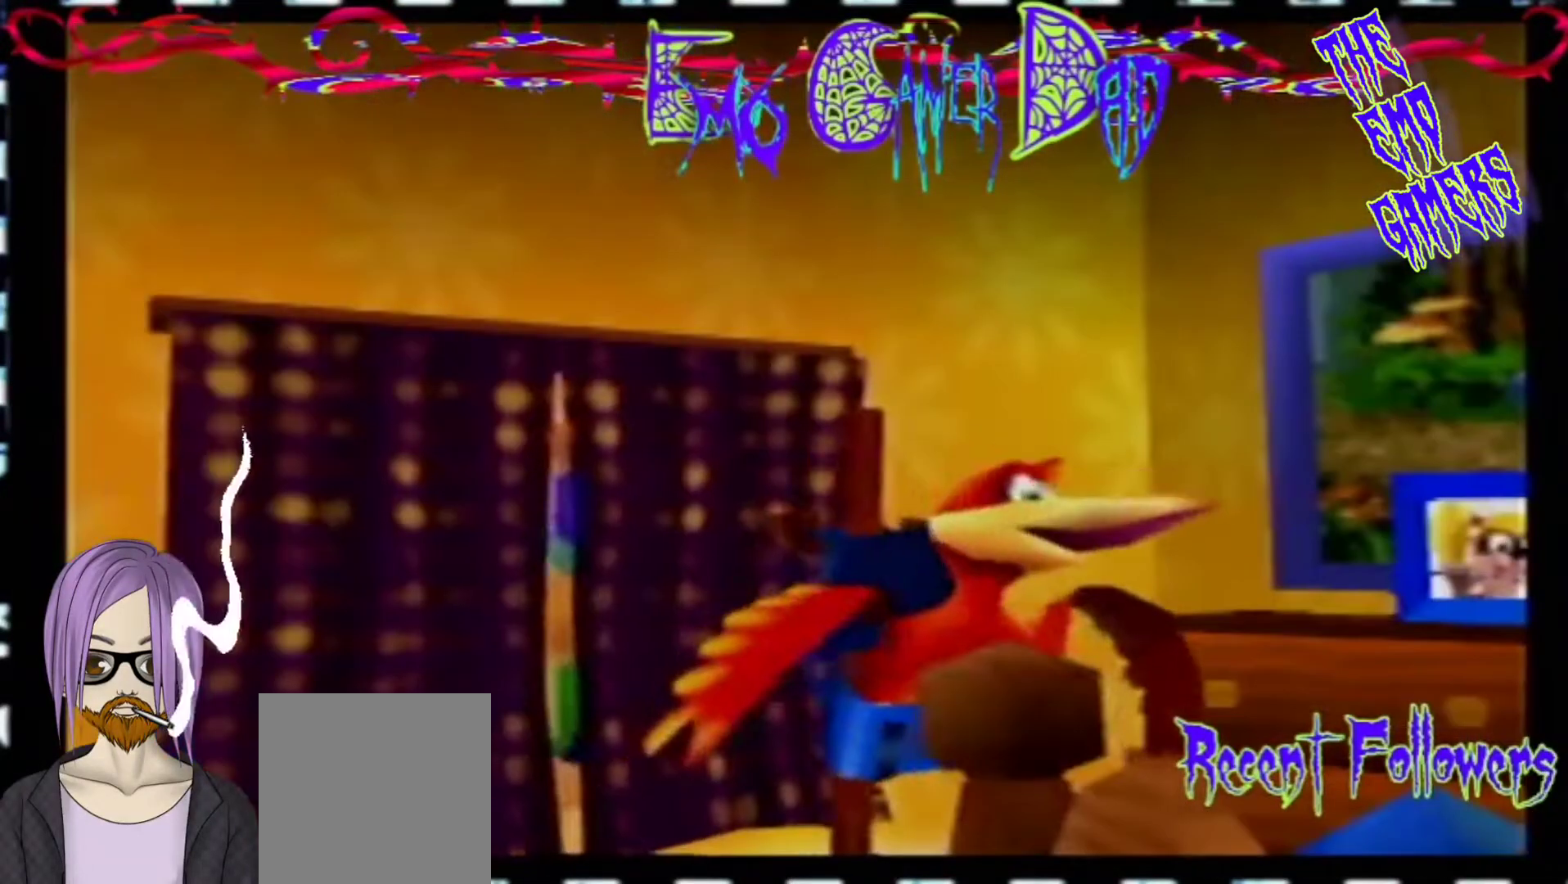
{"buttons": [], "left_stick": "center", "events": [[33, "left_stick", "left"], [200, "left_stick", "down-left"], [333, "left_stick", "center"]]}
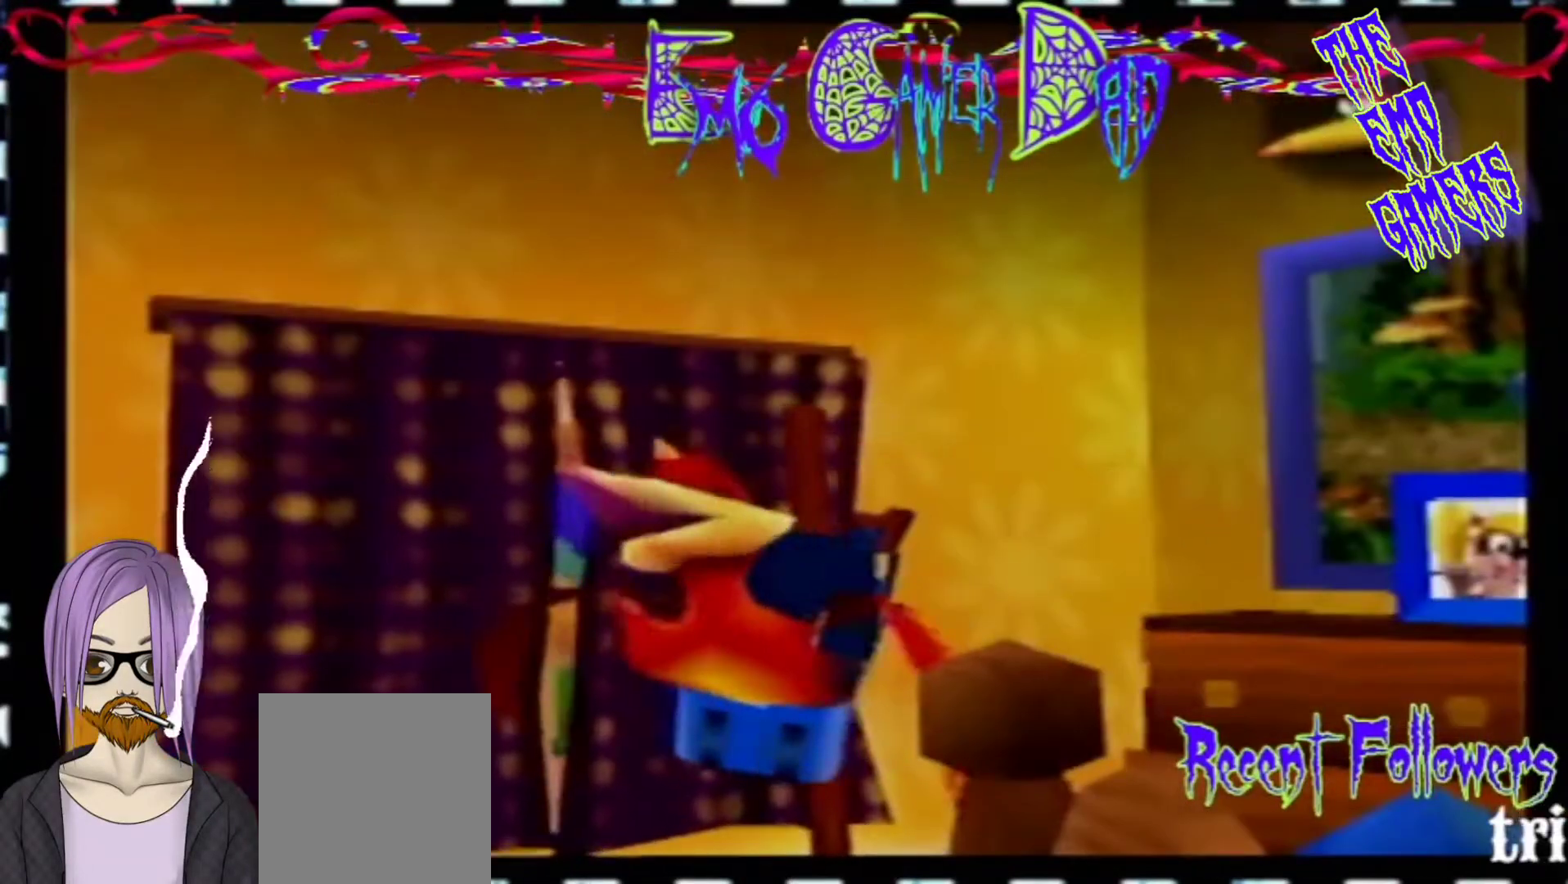
{"buttons": [], "left_stick": "up-right", "events": [[133, "left_stick", "down"], [300, "left_stick", "down-right"], [467, "left_stick", "up-right"]]}
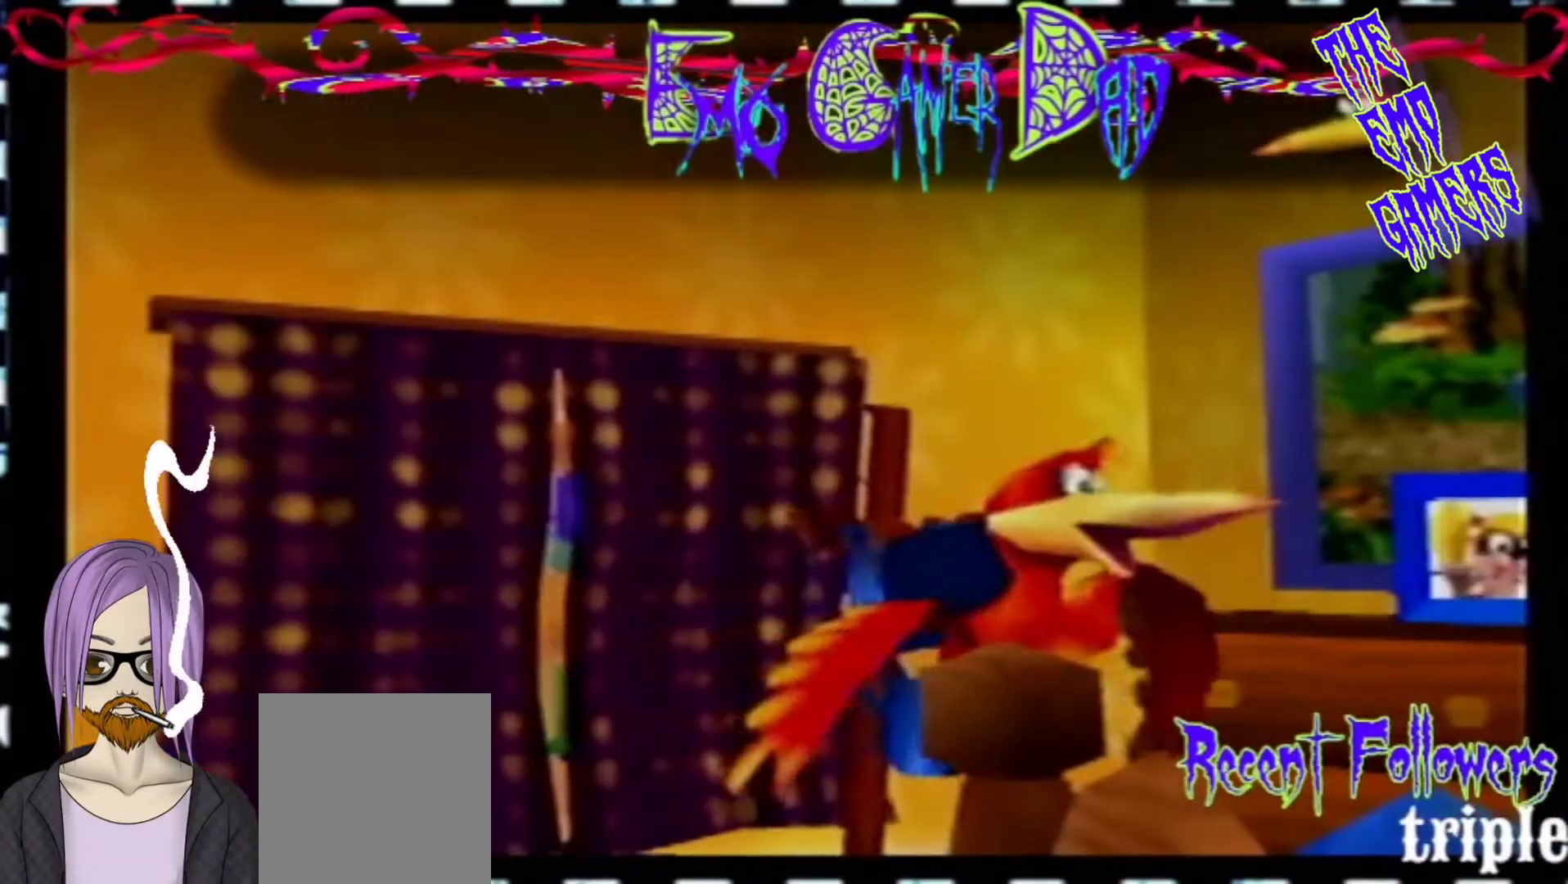
{"buttons": [], "left_stick": "down-left", "events": [[133, "left_stick", "up"], [300, "left_stick", "left"], [467, "left_stick", "down-left"]]}
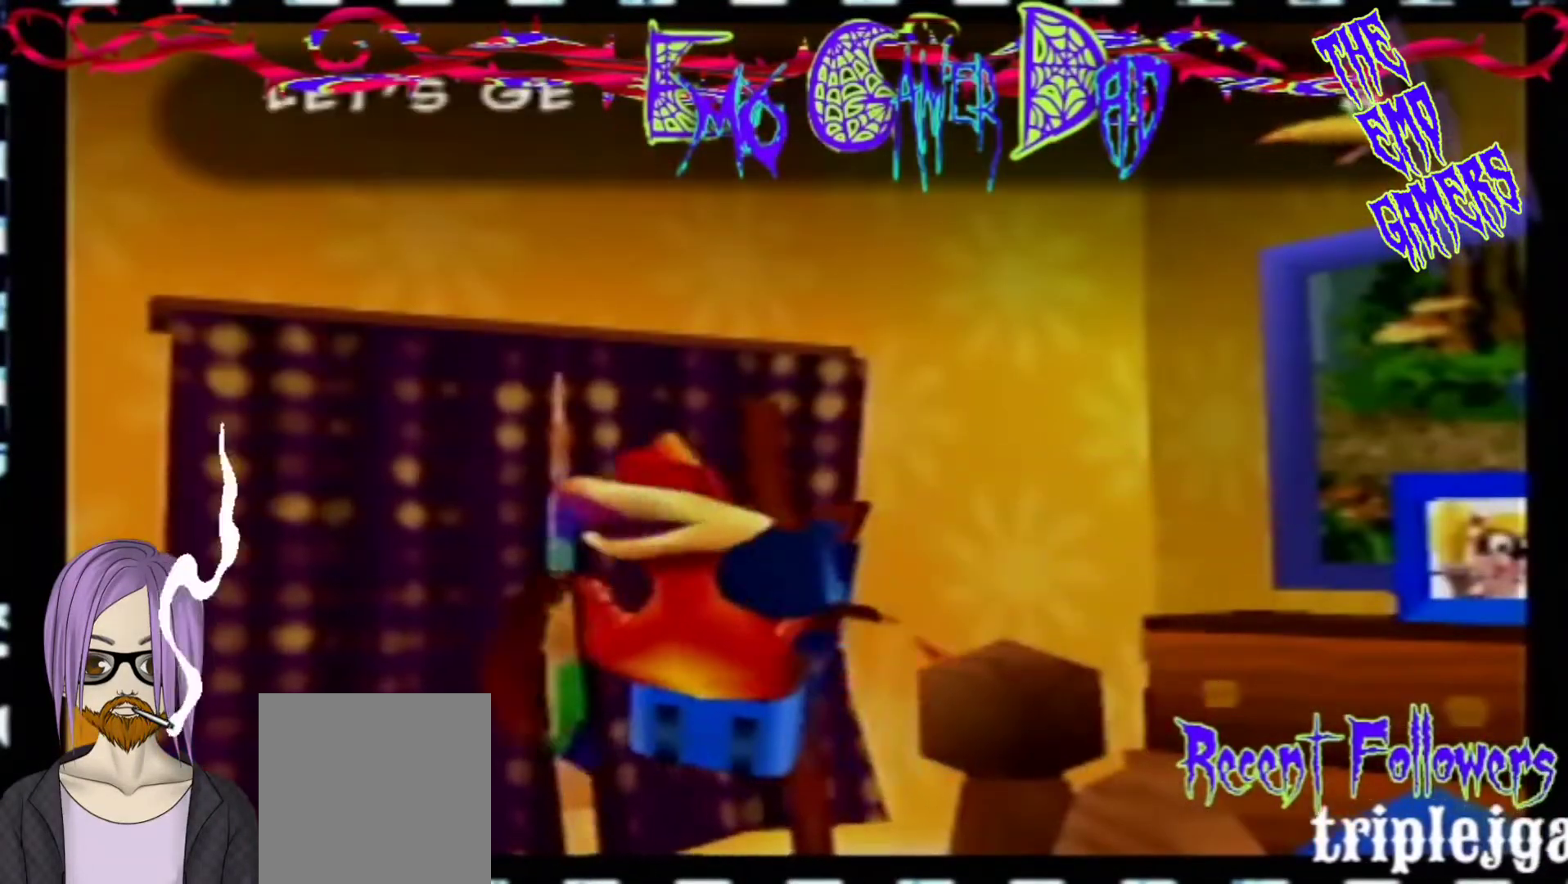
{"buttons": [], "left_stick": "down", "events": [[100, "left_stick", "center"], [433, "left_stick", "down"]]}
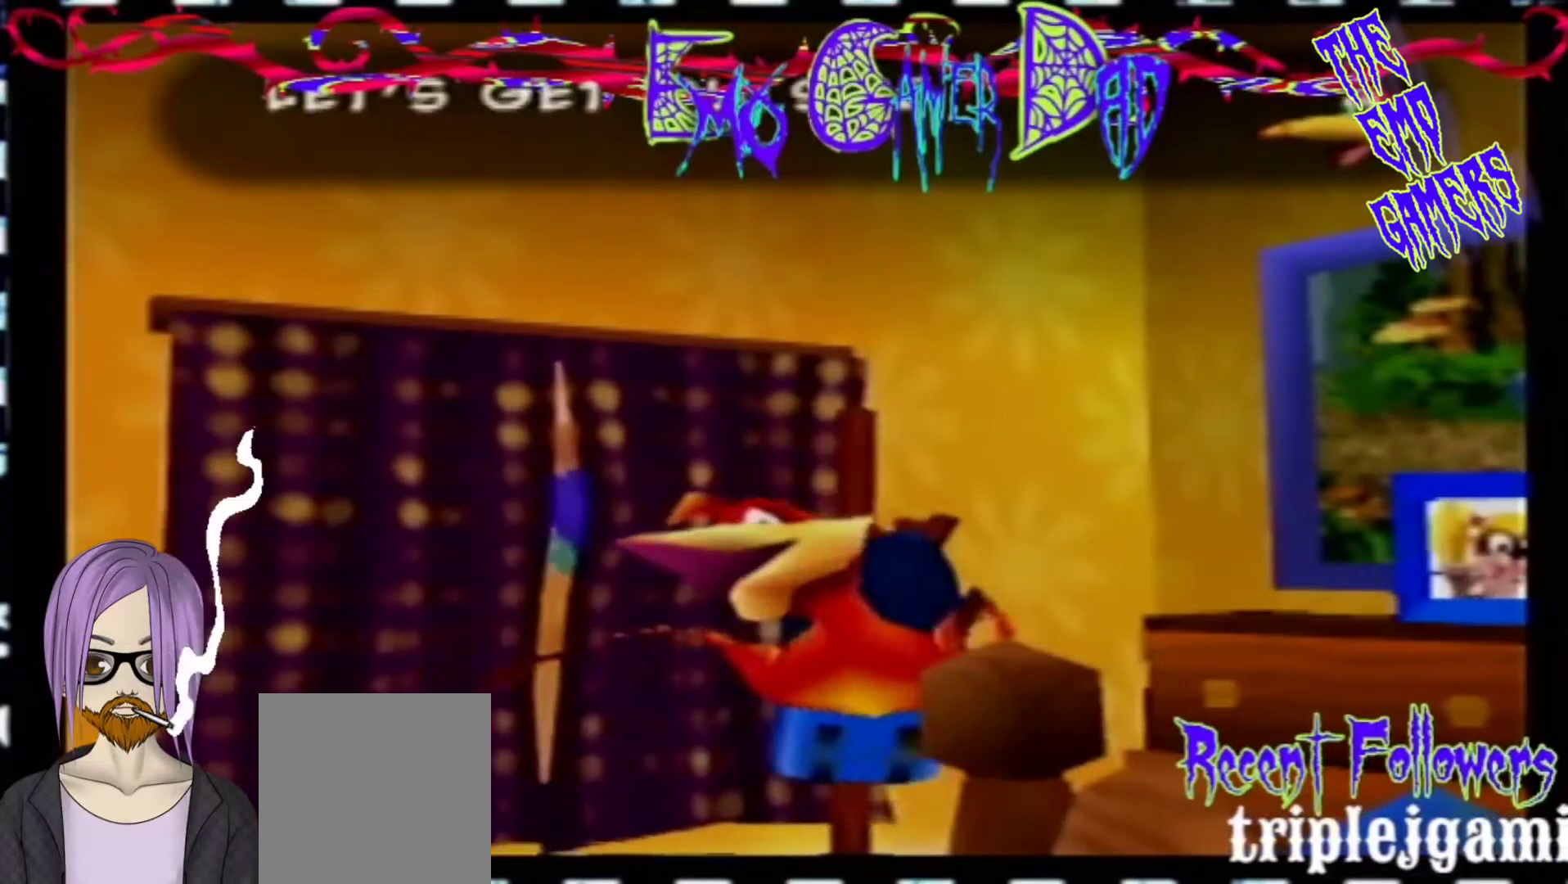
{"buttons": [], "left_stick": "up", "events": [[100, "left_stick", "down-right"], [267, "left_stick", "up-right"], [433, "left_stick", "up"]]}
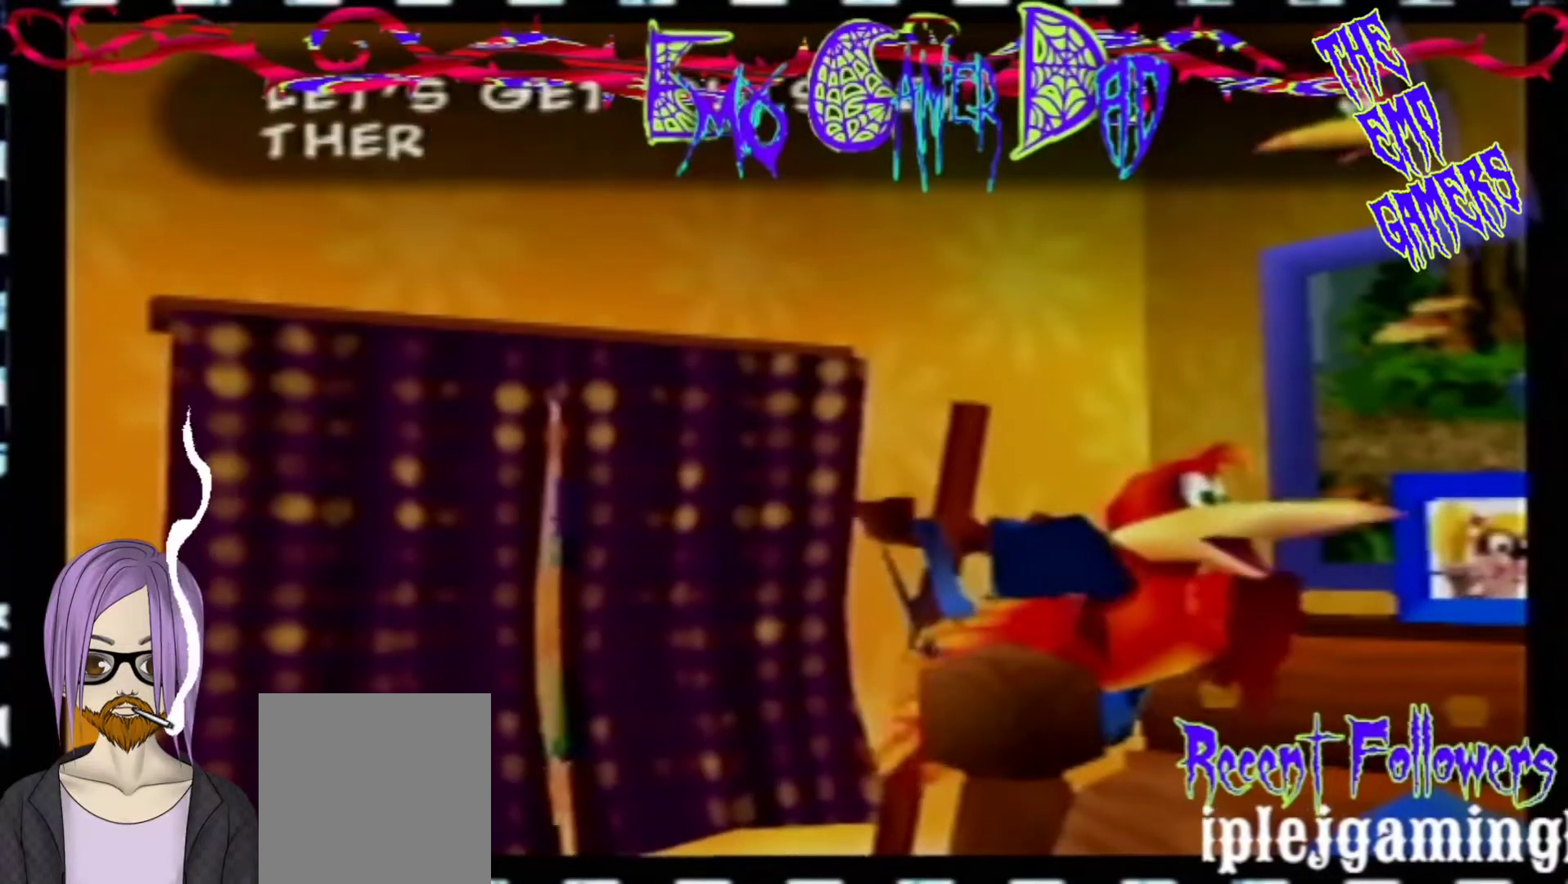
{"buttons": [], "left_stick": "center", "events": [[67, "left_stick", "left"], [233, "left_stick", "down-left"], [400, "left_stick", "center"]]}
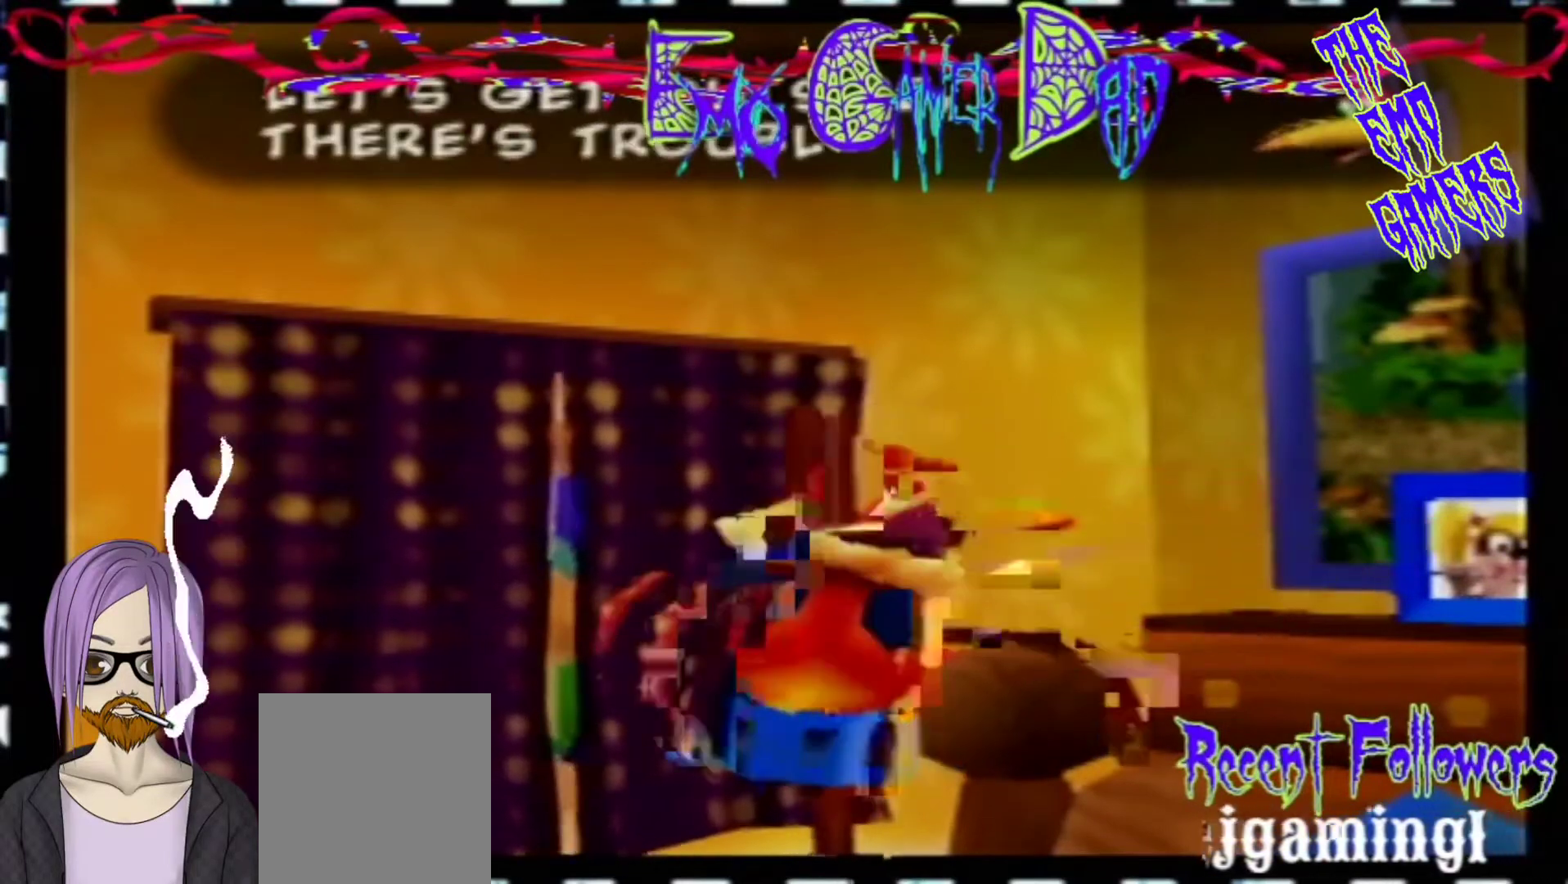
{"buttons": [], "left_stick": "down-right", "events": [[233, "left_stick", "down"], [400, "left_stick", "down-right"]]}
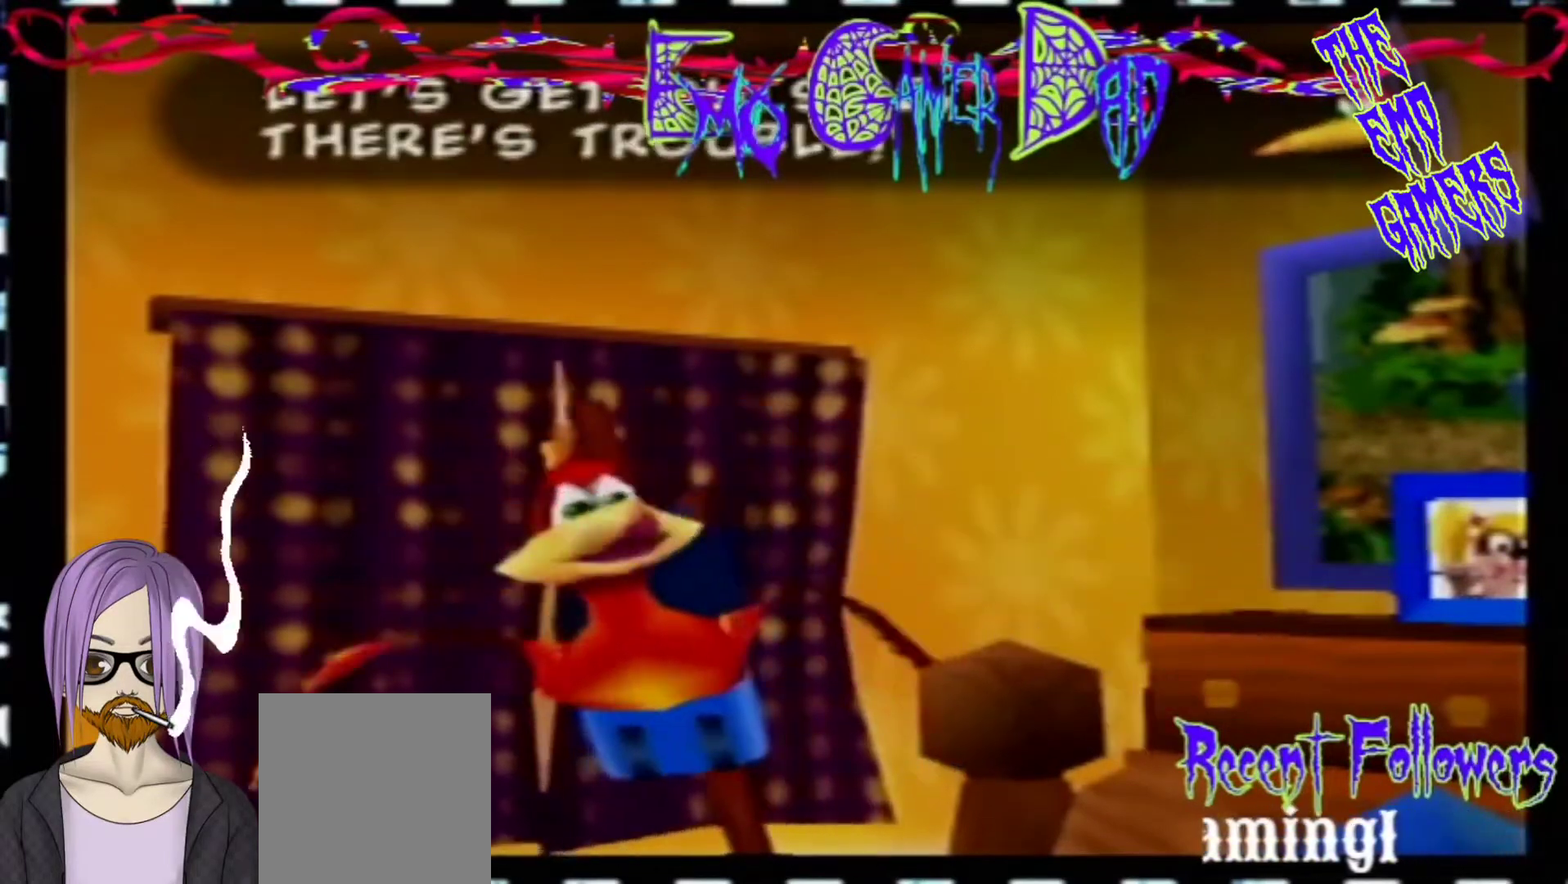
{"buttons": [], "left_stick": "down-left", "events": [[33, "left_stick", "up-right"], [167, "left_stick", "up"], [333, "left_stick", "left"], [500, "left_stick", "down-left"]]}
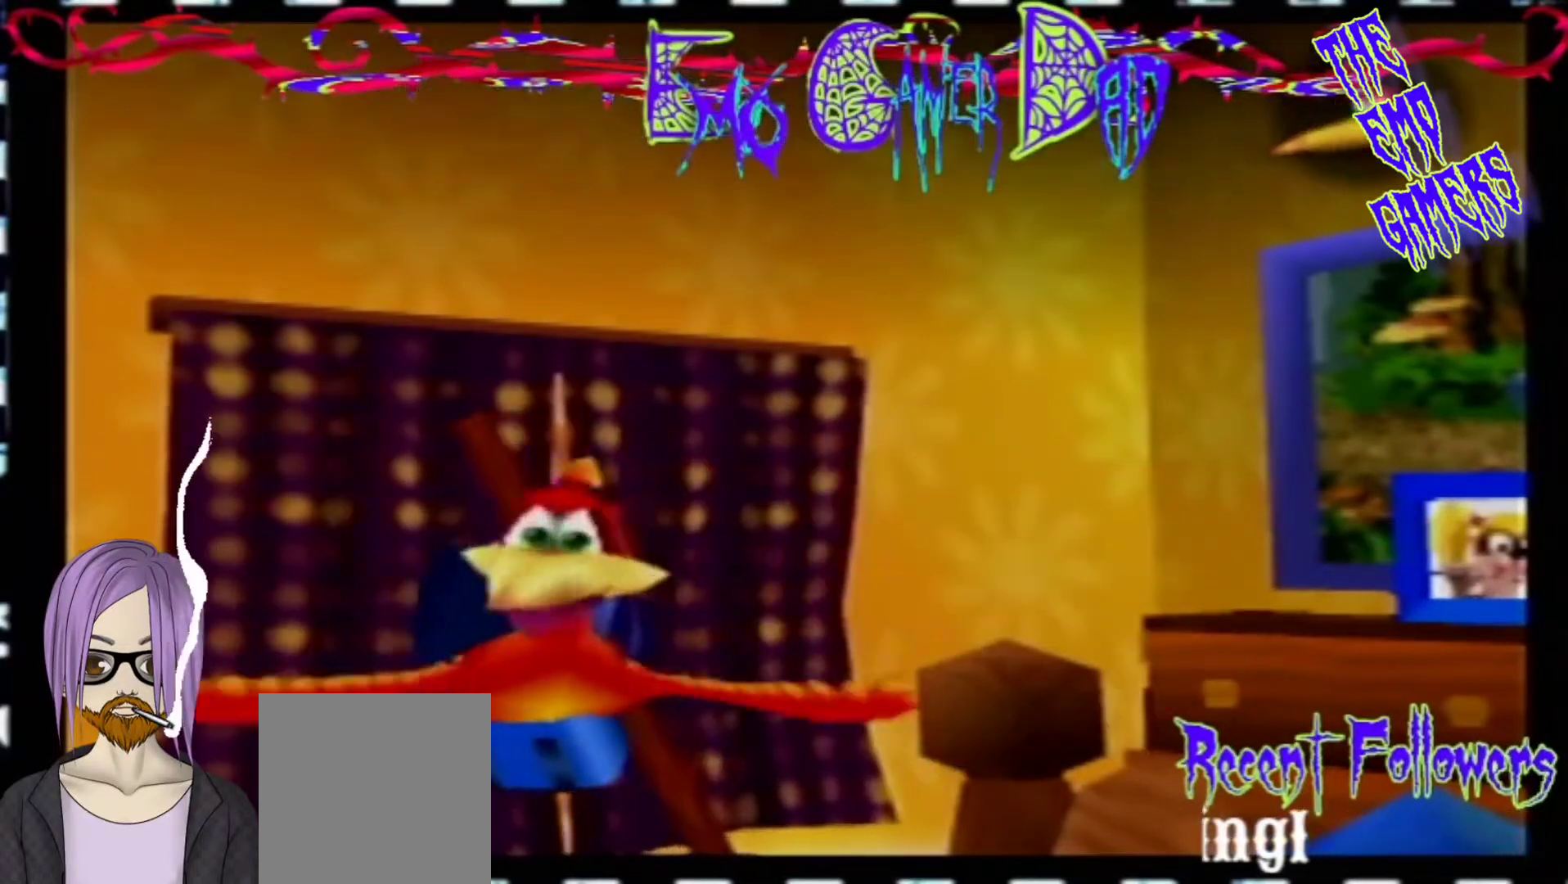
{"buttons": [], "left_stick": "down", "events": [[167, "left_stick", "center"], [500, "left_stick", "down"]]}
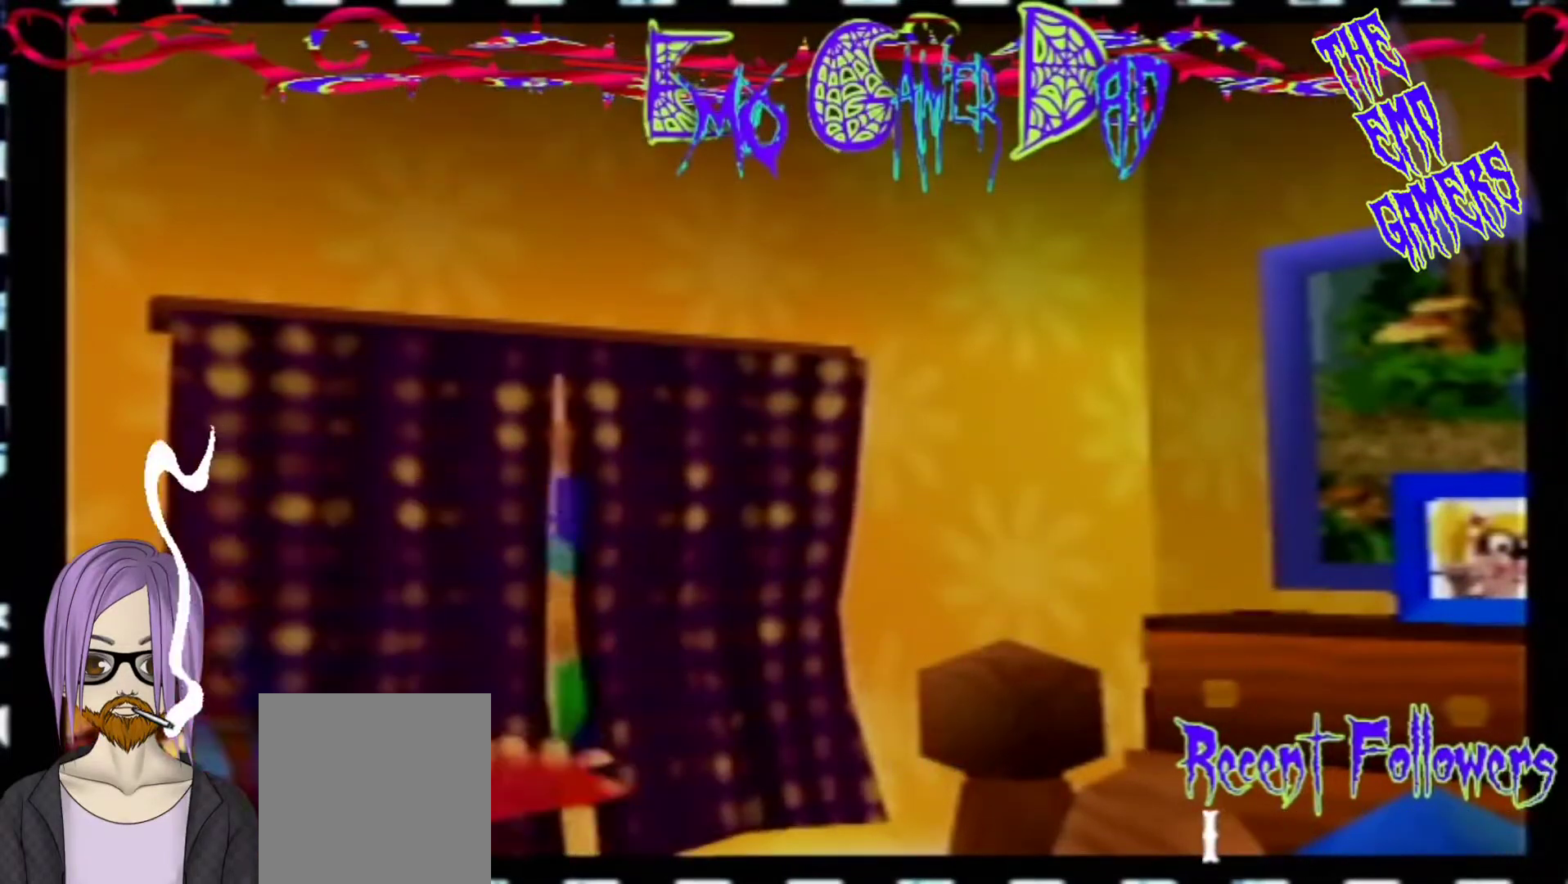
{"buttons": [], "left_stick": "up", "events": [[167, "left_stick", "down-right"], [300, "left_stick", "up-right"], [467, "left_stick", "up"]]}
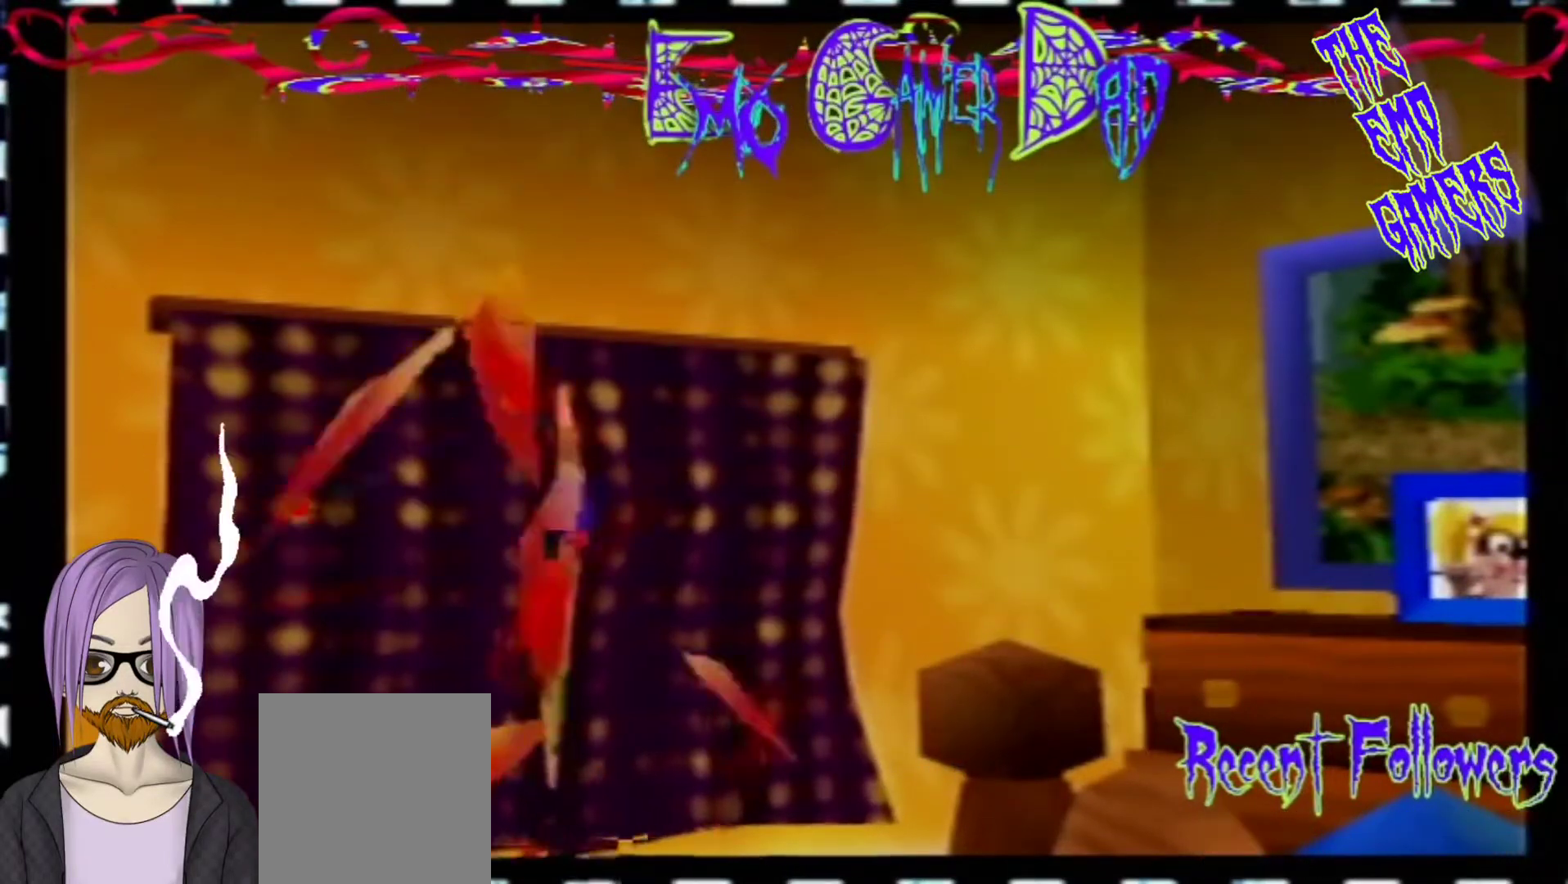
{"buttons": [], "left_stick": "center", "events": [[133, "left_stick", "left"], [300, "left_stick", "down-left"], [467, "left_stick", "center"]]}
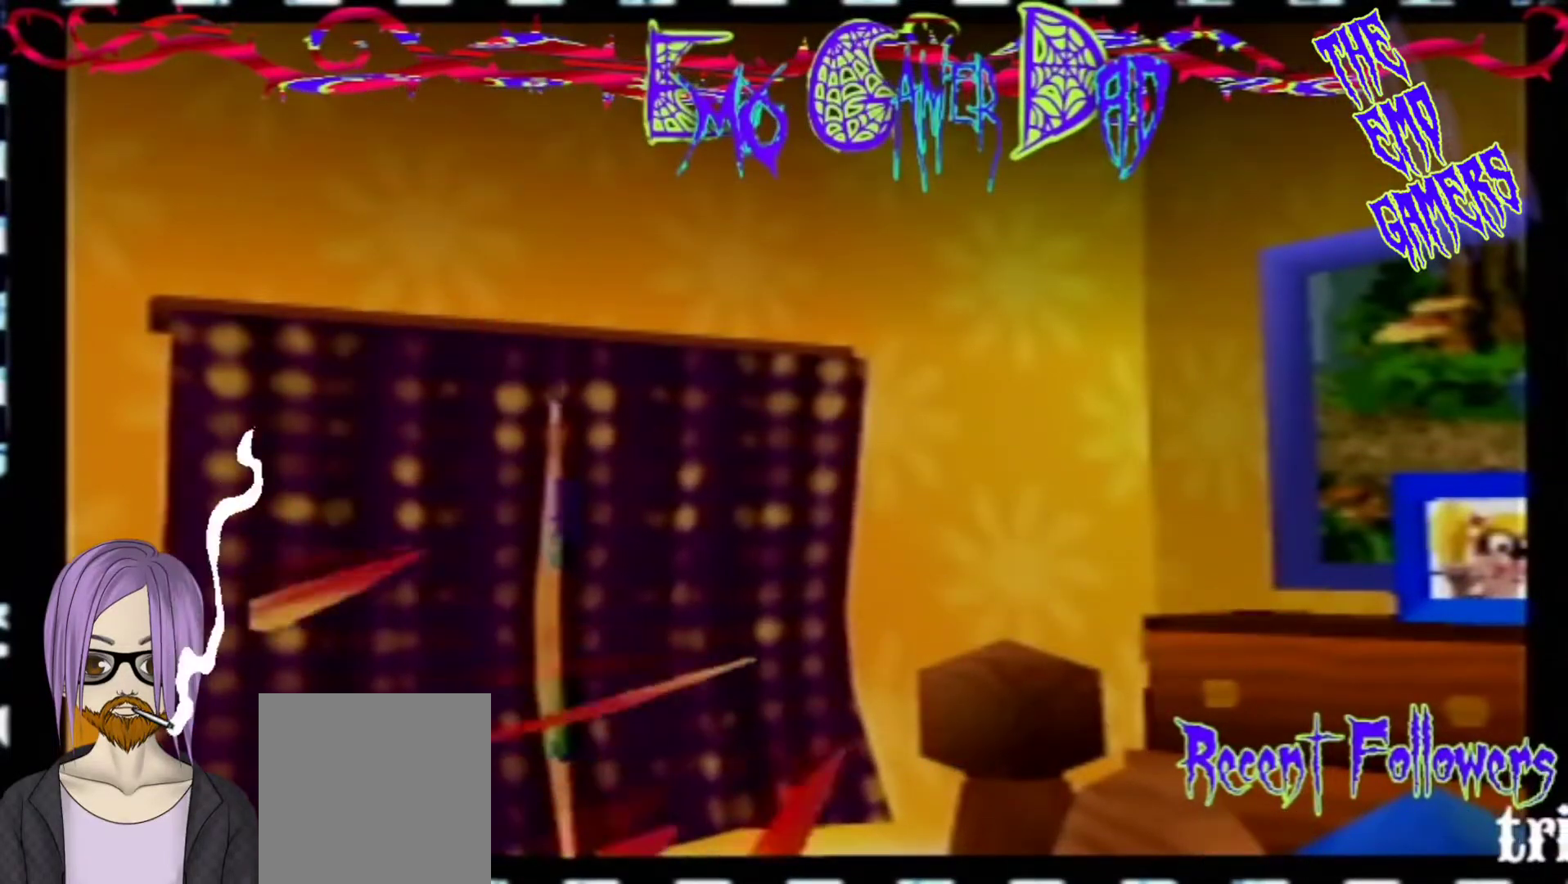
{"buttons": [], "left_stick": "down-right", "events": [[267, "left_stick", "down"], [433, "left_stick", "down-right"]]}